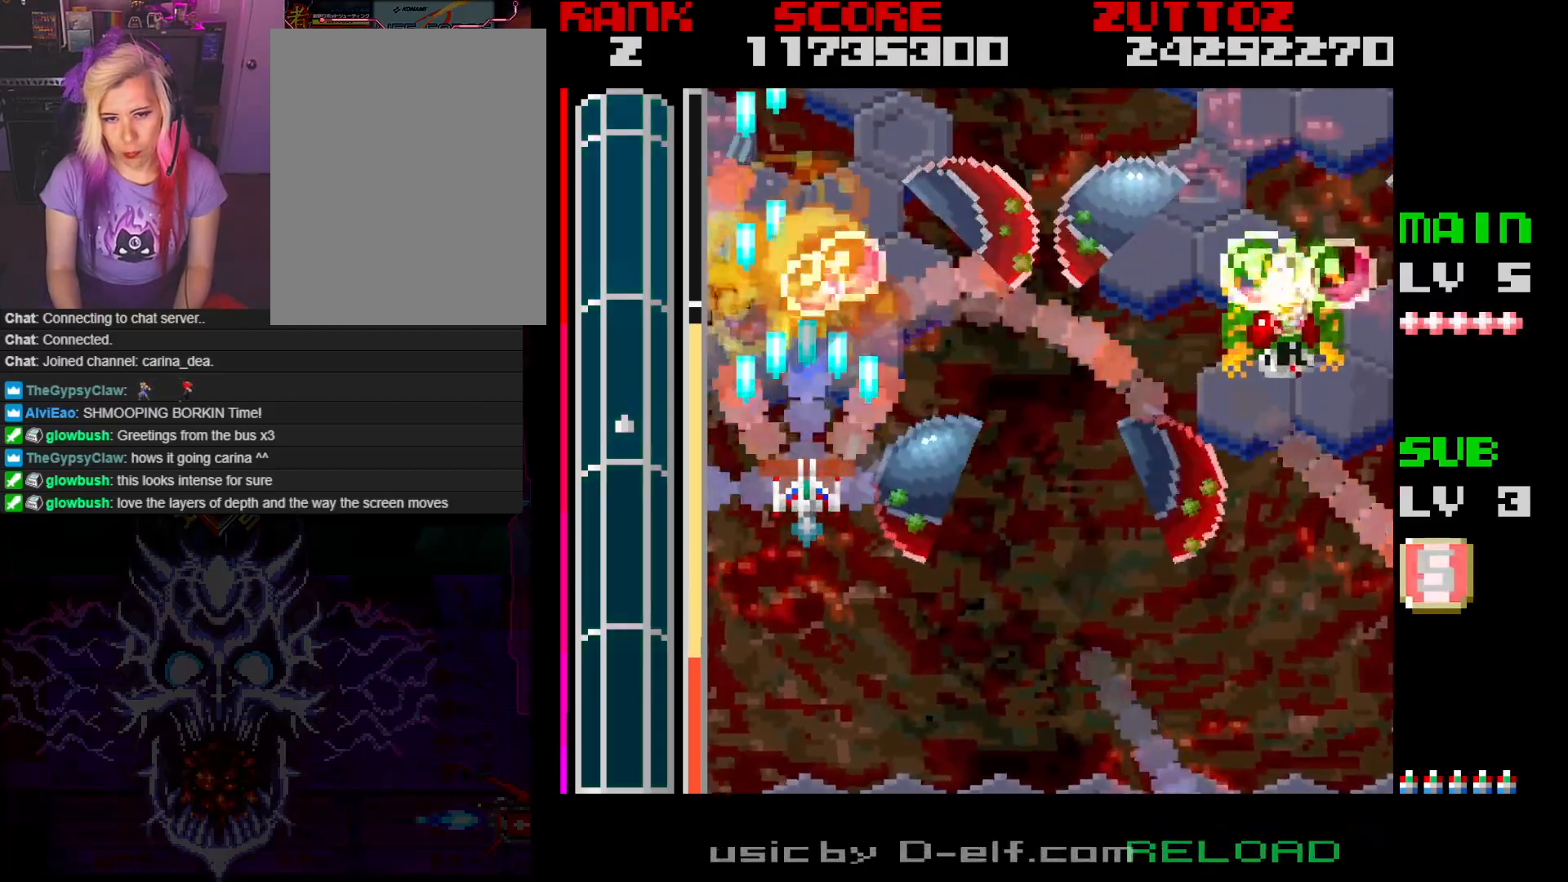
Gameplay with a controller; each line is a JSON object with the inputs held at the frame after it. "events" lists button and stick changes between this image and that frame as [ms after this image, input, new state], when the widget could be followed in between. Not read: L3 R3.
{"buttons": ["A", "DPAD_UP", "DPAD_RIGHT"], "events": [[117, "DPAD_RIGHT", "down"], [117, "DPAD_UP", "down"], [167, "DPAD_RIGHT", "up"], [167, "DPAD_UP", "up"], [450, "DPAD_RIGHT", "down"], [450, "DPAD_UP", "down"]]}
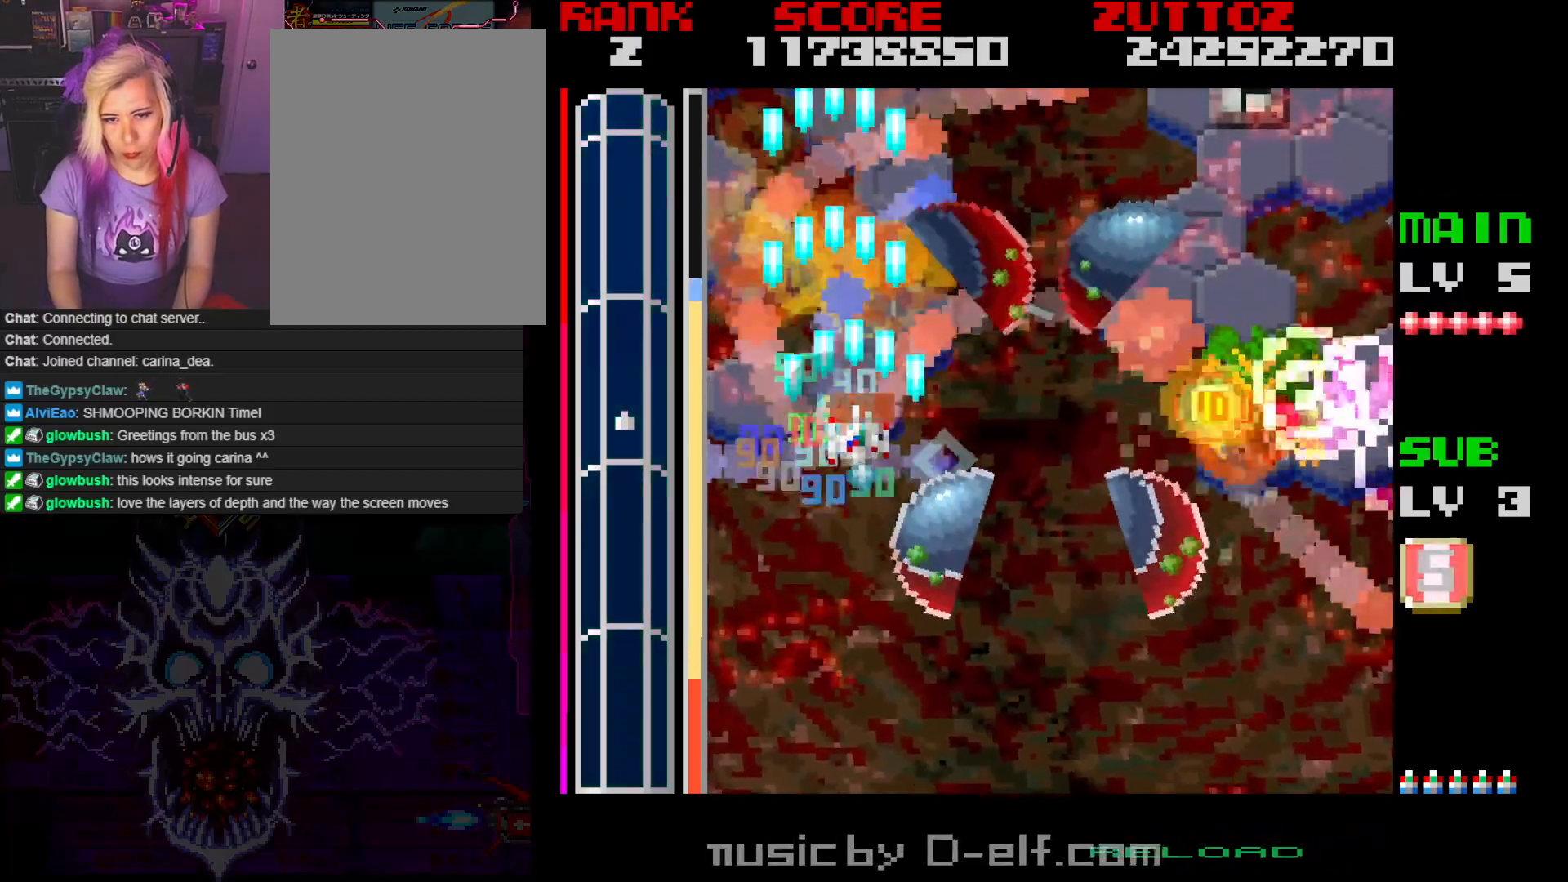
{"buttons": ["A"], "events": [[17, "DPAD_RIGHT", "up"], [17, "DPAD_UP", "up"], [333, "DPAD_LEFT", "down"], [333, "DPAD_UP", "down"], [433, "DPAD_LEFT", "up"], [433, "DPAD_UP", "up"]]}
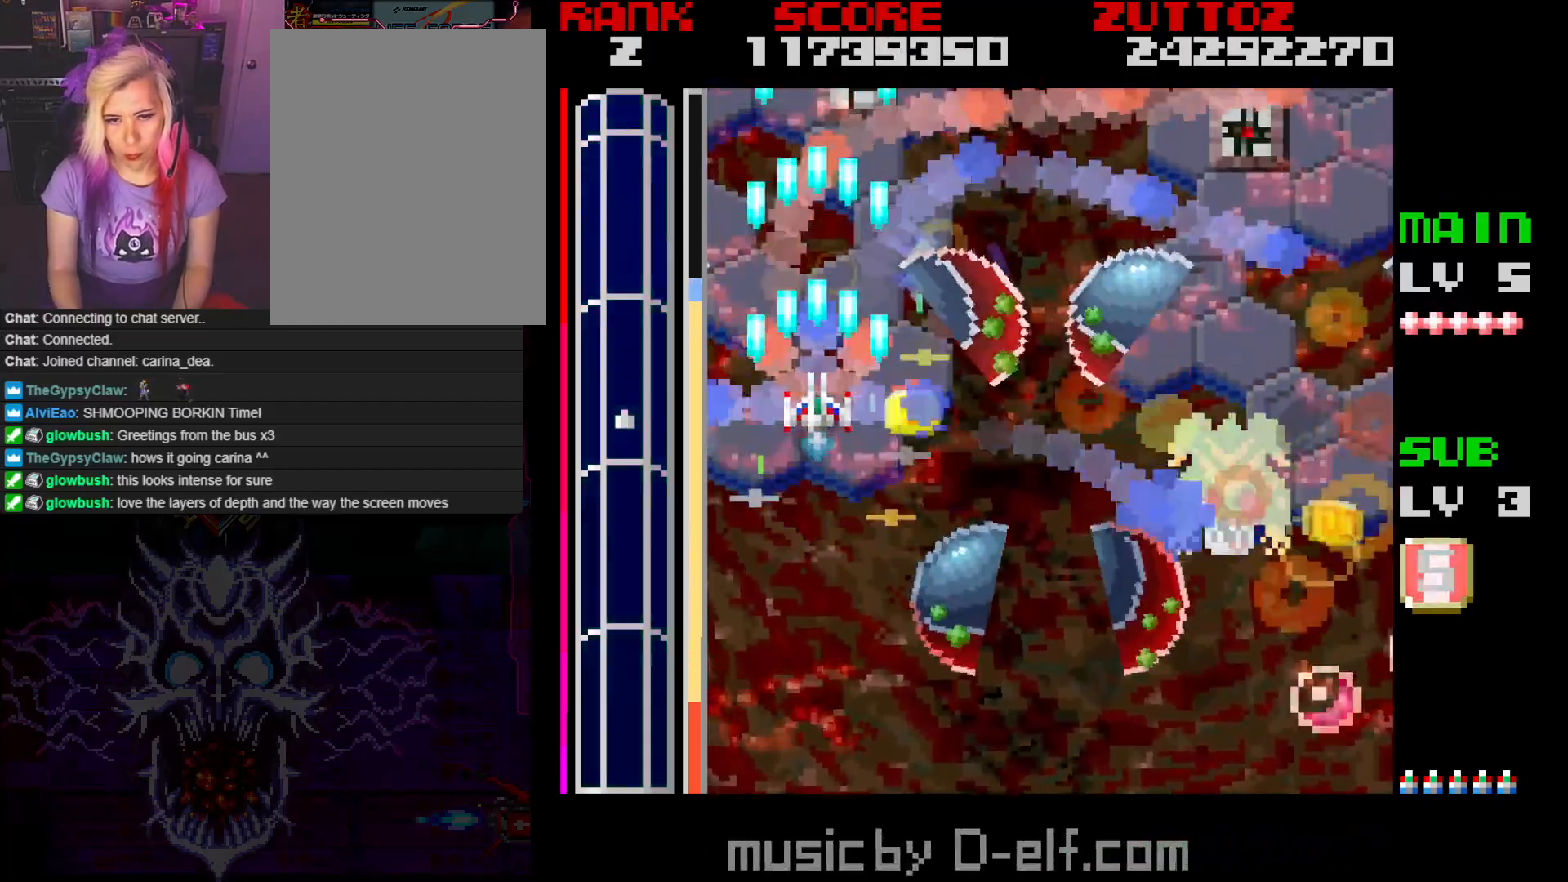
{"buttons": ["A"], "events": [[167, "DPAD_LEFT", "down"], [167, "DPAD_UP", "down"], [267, "DPAD_LEFT", "up"], [283, "DPAD_UP", "up"]]}
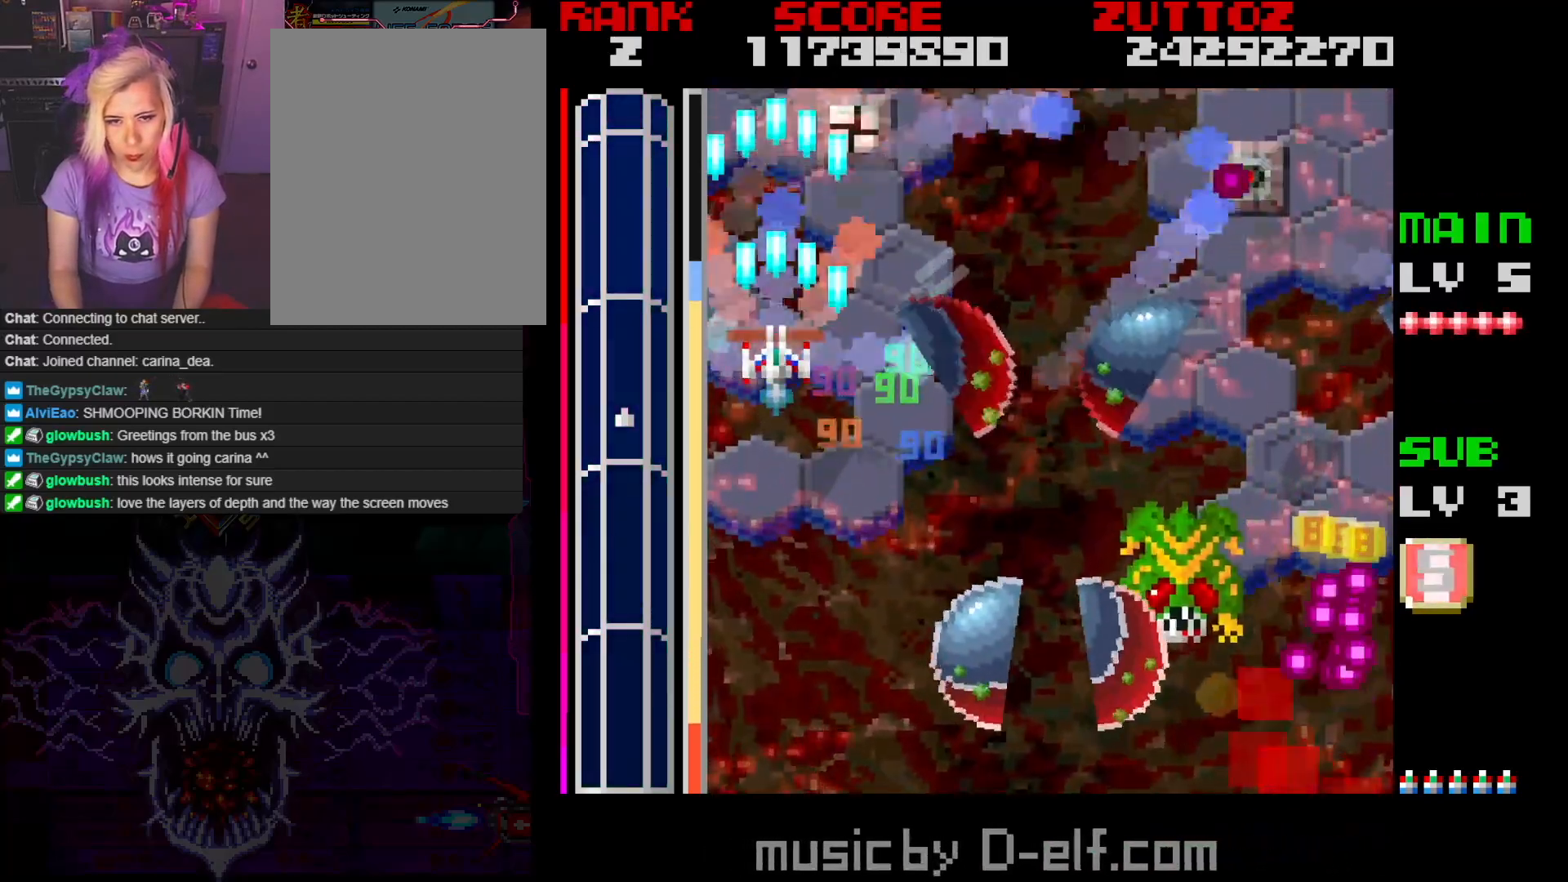
{"buttons": ["A", "DPAD_DOWN"], "events": [[167, "DPAD_UP", "down"], [250, "DPAD_UP", "up"], [417, "DPAD_DOWN", "down"]]}
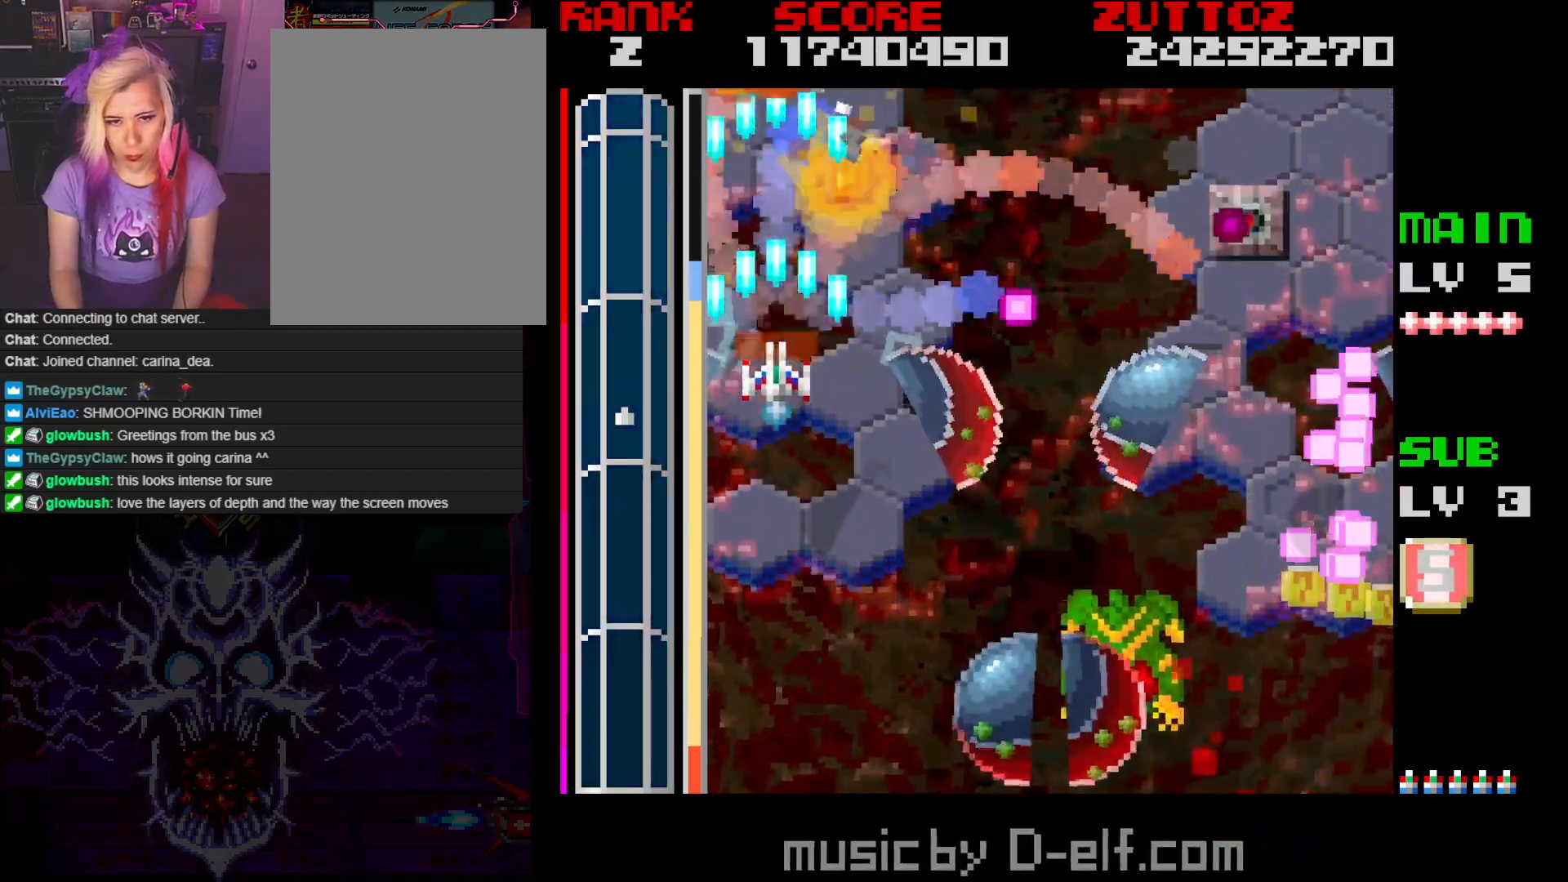
{"buttons": ["A"], "events": [[150, "DPAD_DOWN", "up"], [300, "DPAD_DOWN", "down"], [467, "DPAD_DOWN", "up"]]}
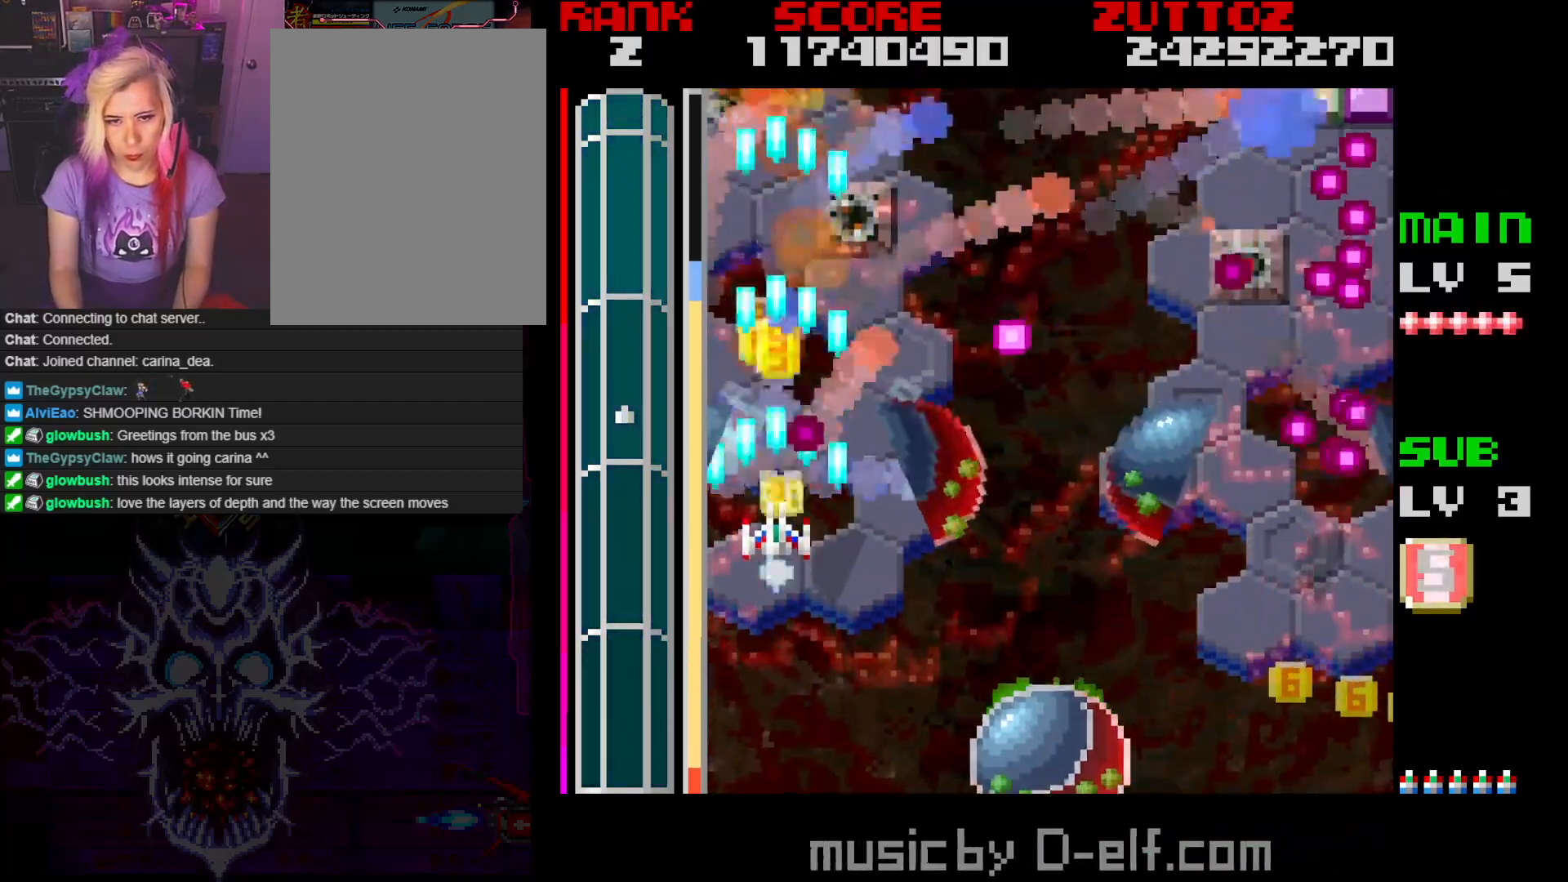
{"buttons": ["A", "DPAD_UP", "DPAD_LEFT"], "events": [[67, "DPAD_DOWN", "down"], [167, "DPAD_DOWN", "up"], [317, "DPAD_UP", "down"], [333, "DPAD_LEFT", "down"]]}
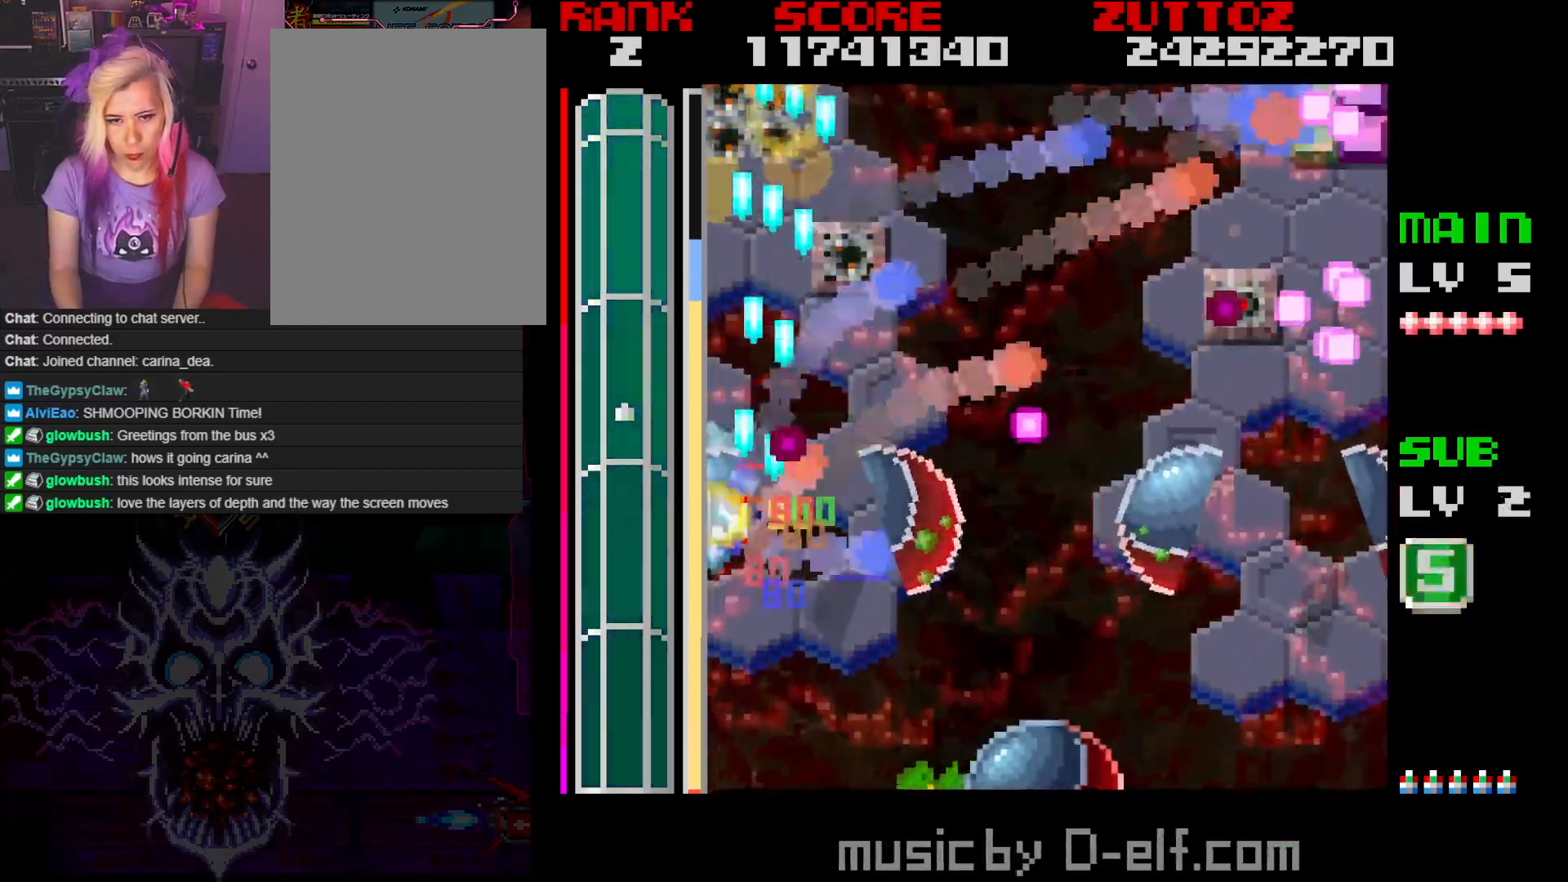
{"buttons": ["A", "DPAD_UP"], "events": [[133, "DPAD_DOWN", "down"], [150, "DPAD_UP", "up"], [450, "DPAD_DOWN", "up"], [450, "DPAD_UP", "down"], [500, "DPAD_LEFT", "up"]]}
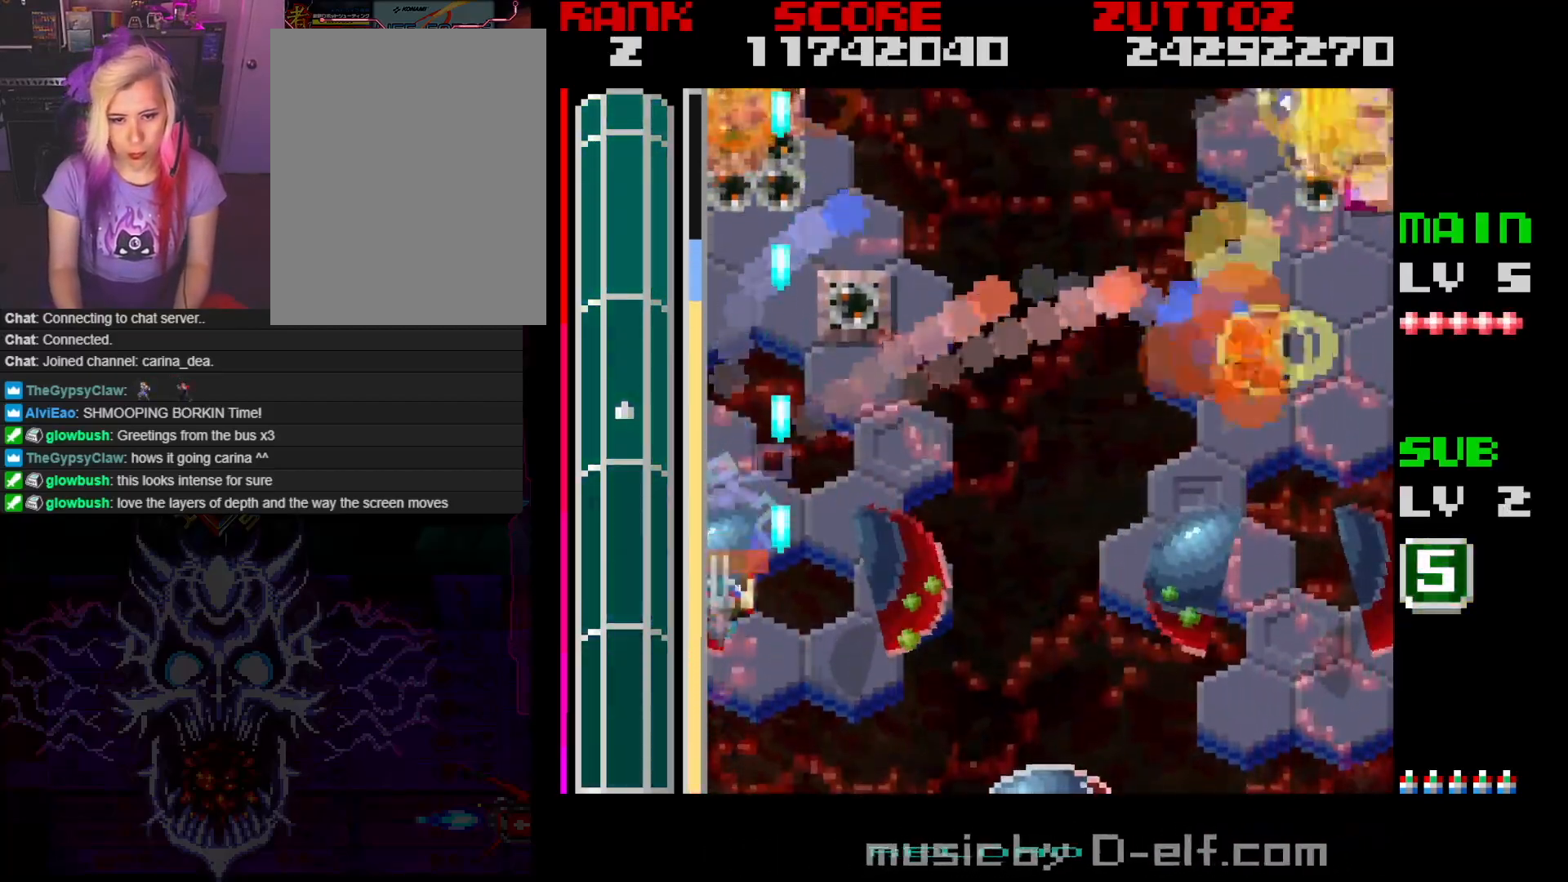
{"buttons": ["A", "DPAD_RIGHT"], "events": [[200, "DPAD_RIGHT", "down"], [350, "DPAD_UP", "up"]]}
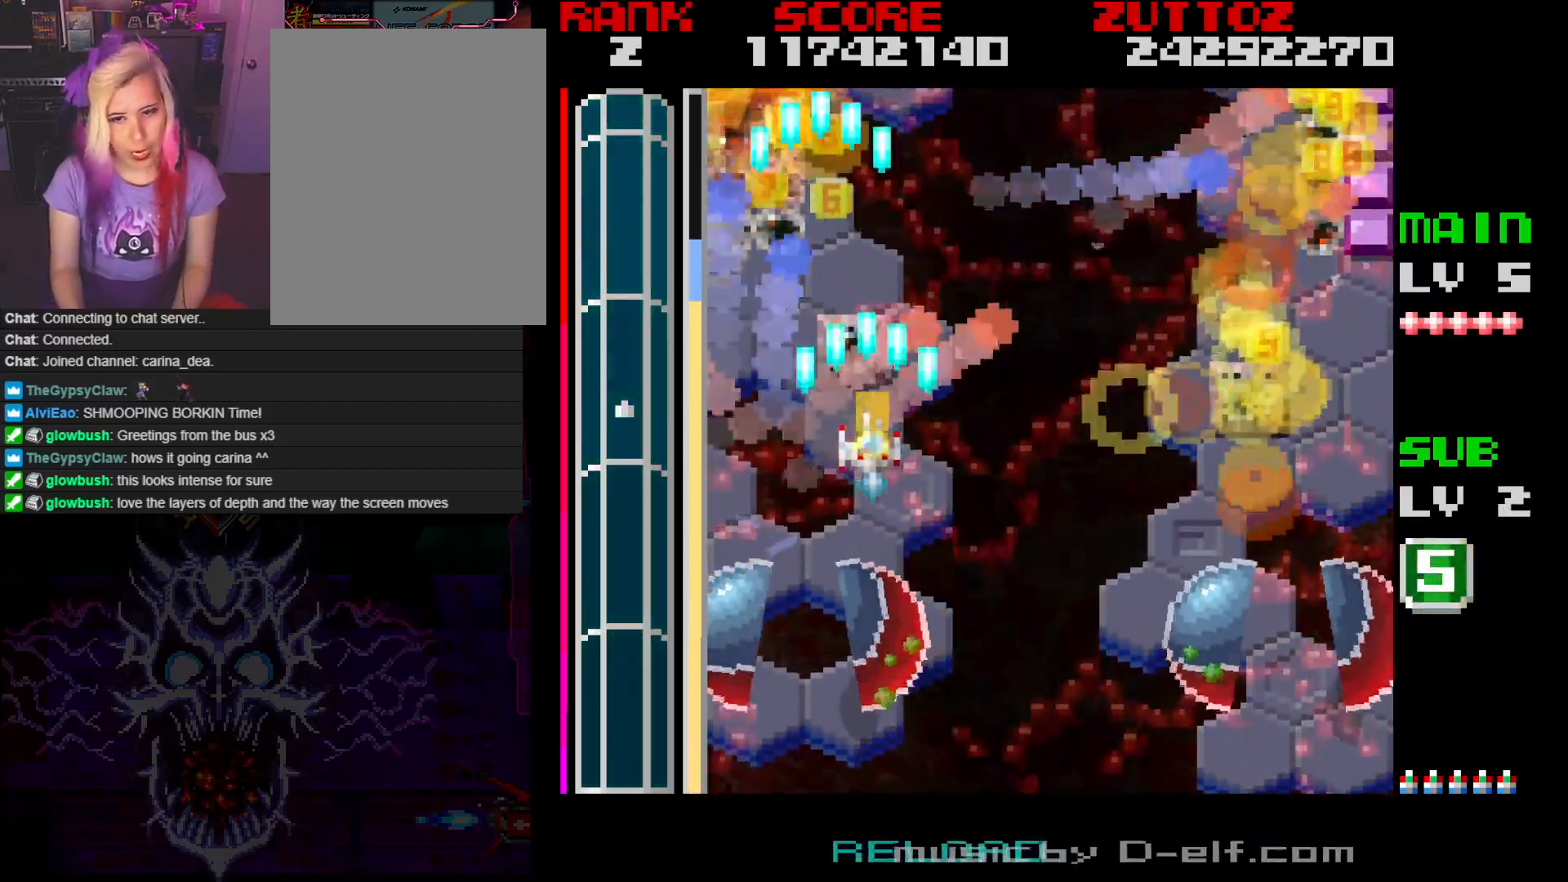
{"buttons": ["A", "DPAD_RIGHT"], "events": [[17, "DPAD_DOWN", "down"], [250, "DPAD_DOWN", "up"], [317, "DPAD_UP", "down"], [467, "DPAD_UP", "up"]]}
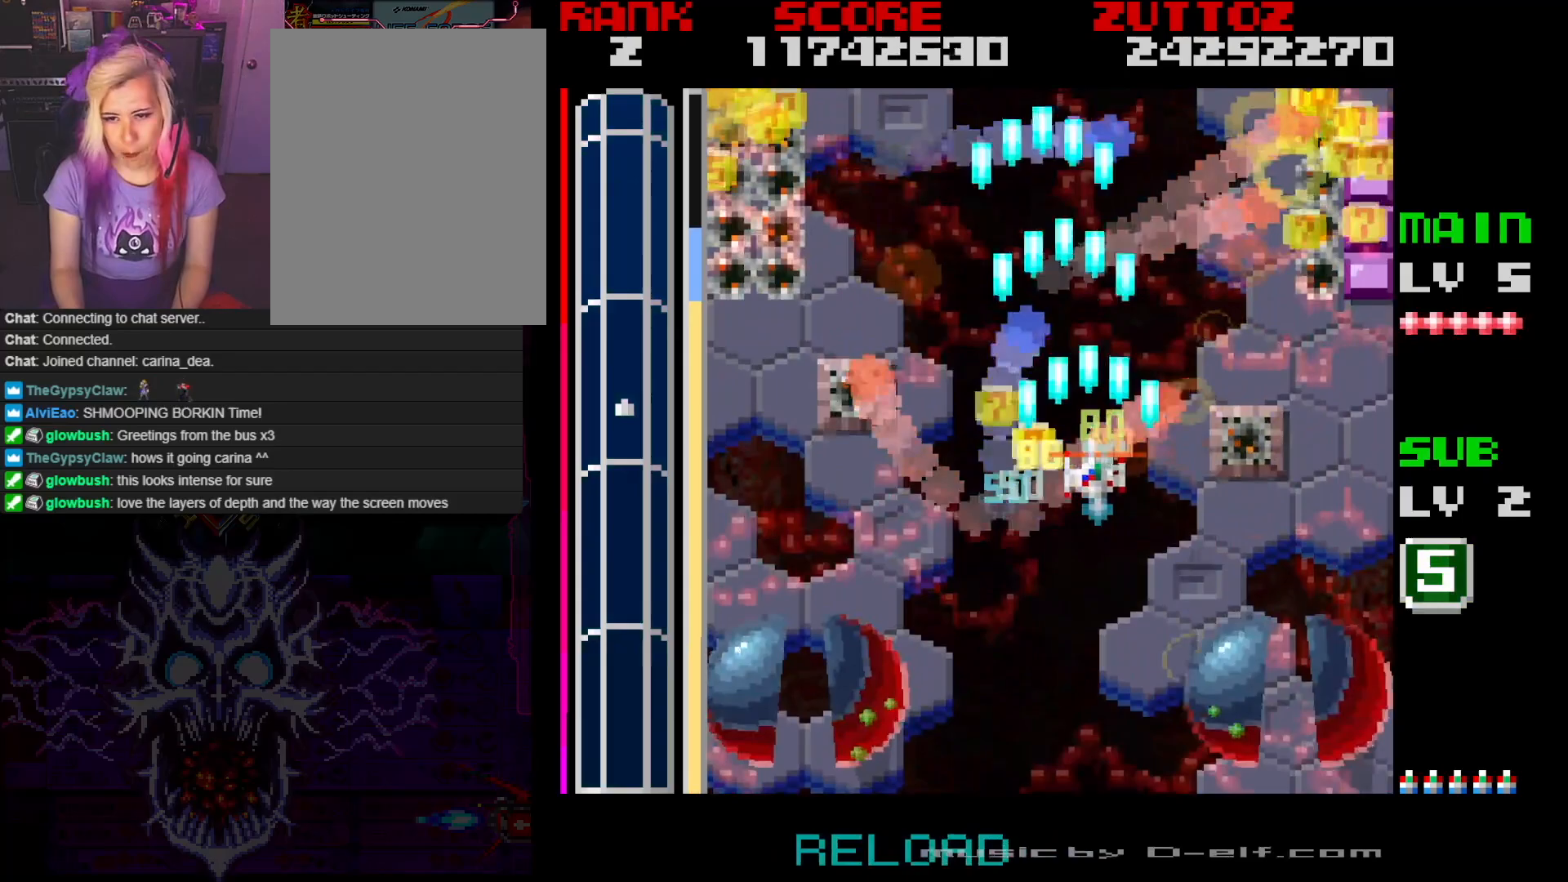
{"buttons": ["A", "DPAD_UP", "DPAD_RIGHT"], "events": [[133, "DPAD_UP", "down"], [217, "DPAD_UP", "up"], [350, "DPAD_DOWN", "down"], [450, "DPAD_DOWN", "up"], [500, "DPAD_UP", "down"]]}
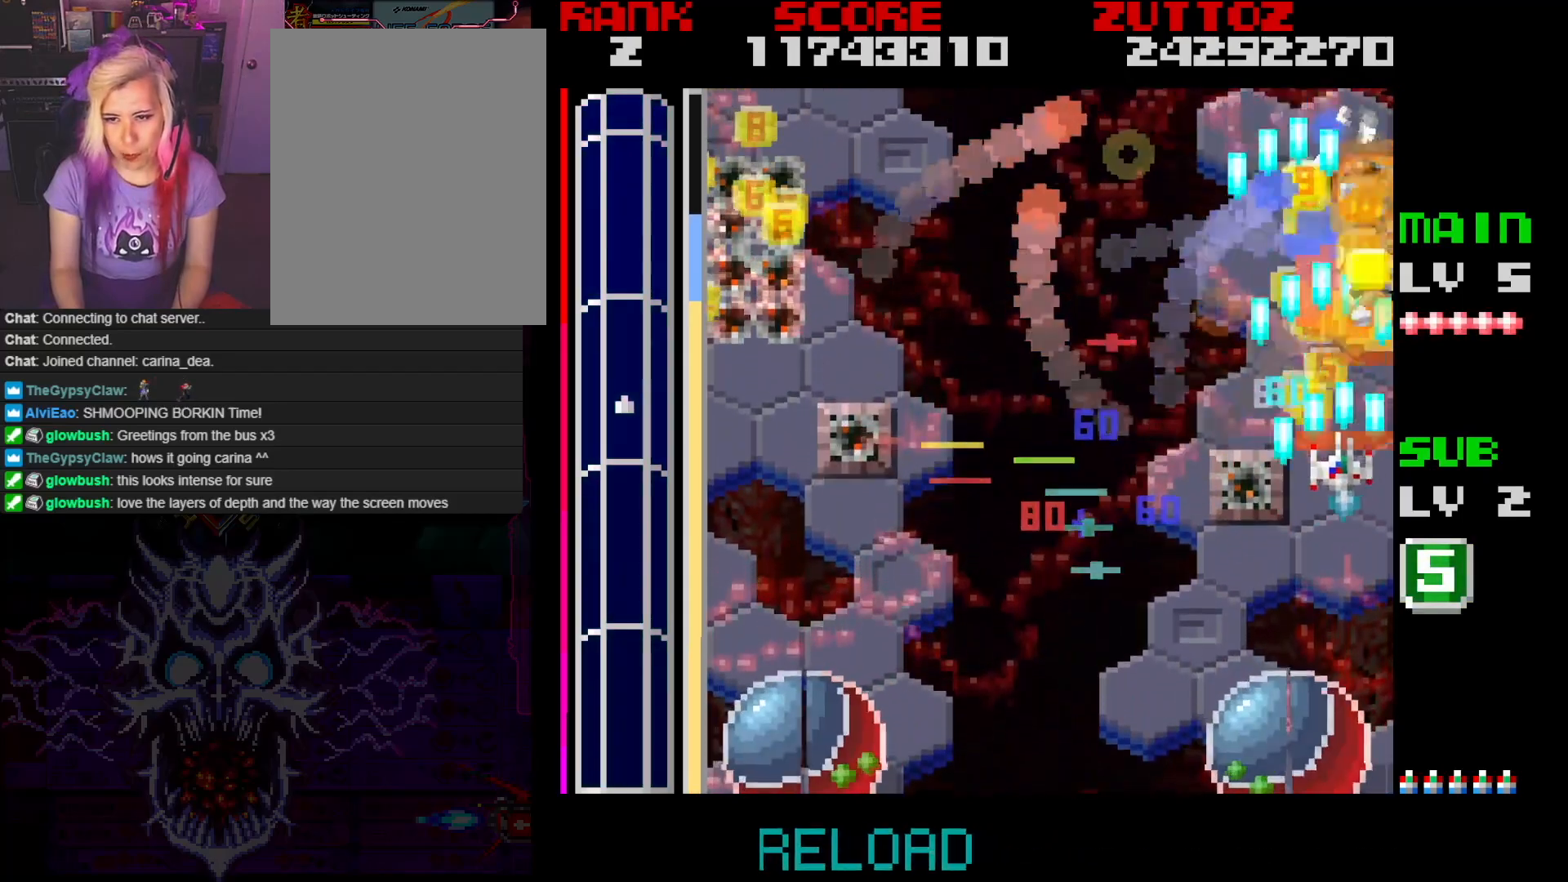
{"buttons": ["A", "DPAD_LEFT"]}
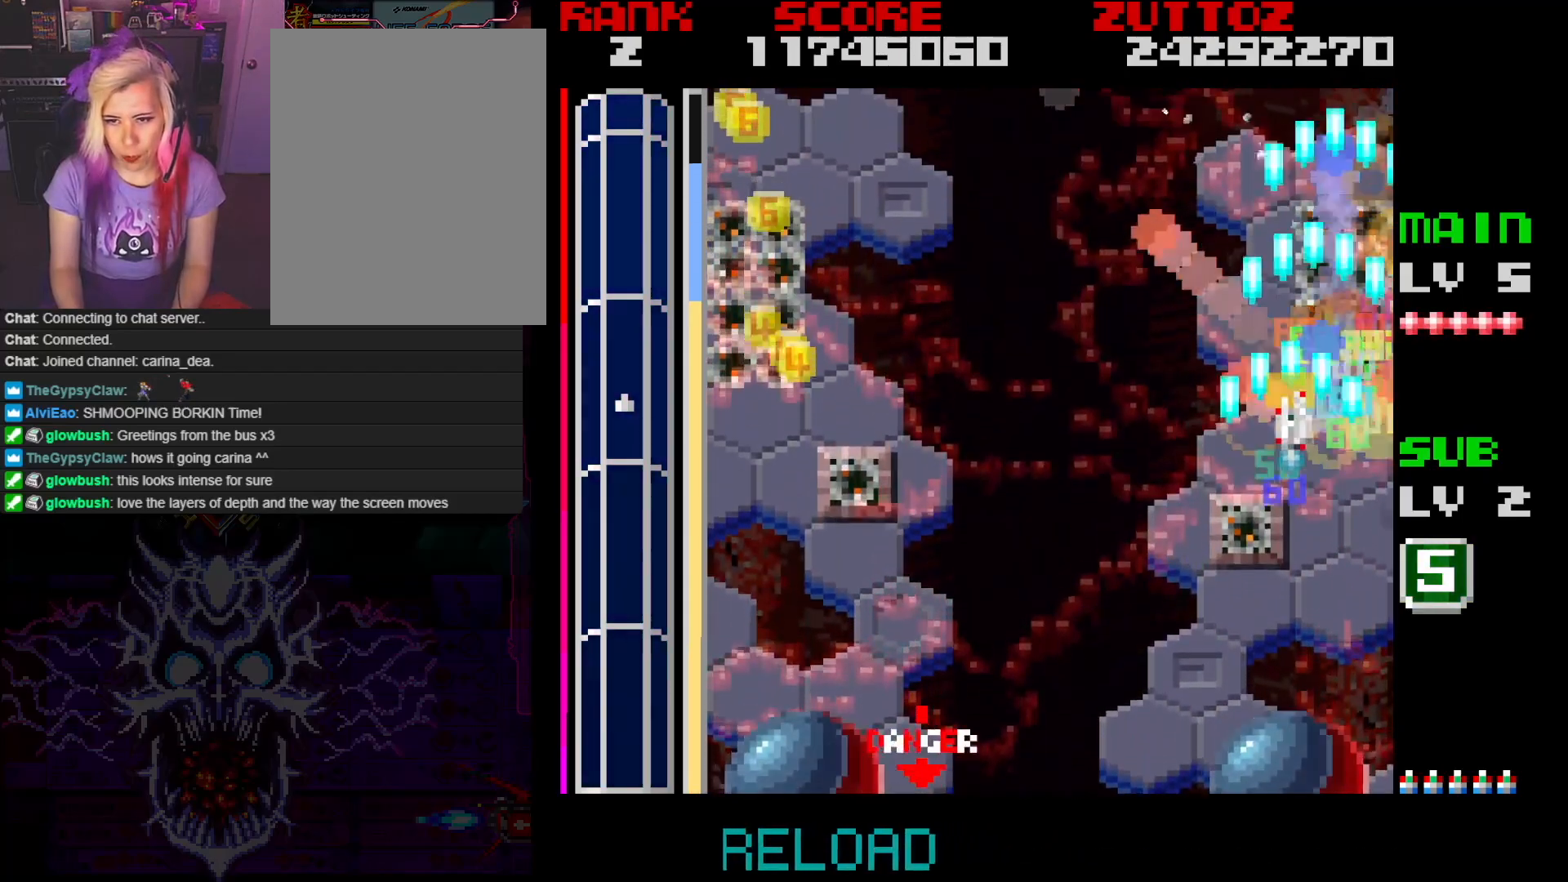
{"buttons": ["A", "DPAD_LEFT"], "events": [[450, "DPAD_DOWN", "down"], [500, "DPAD_DOWN", "up"]]}
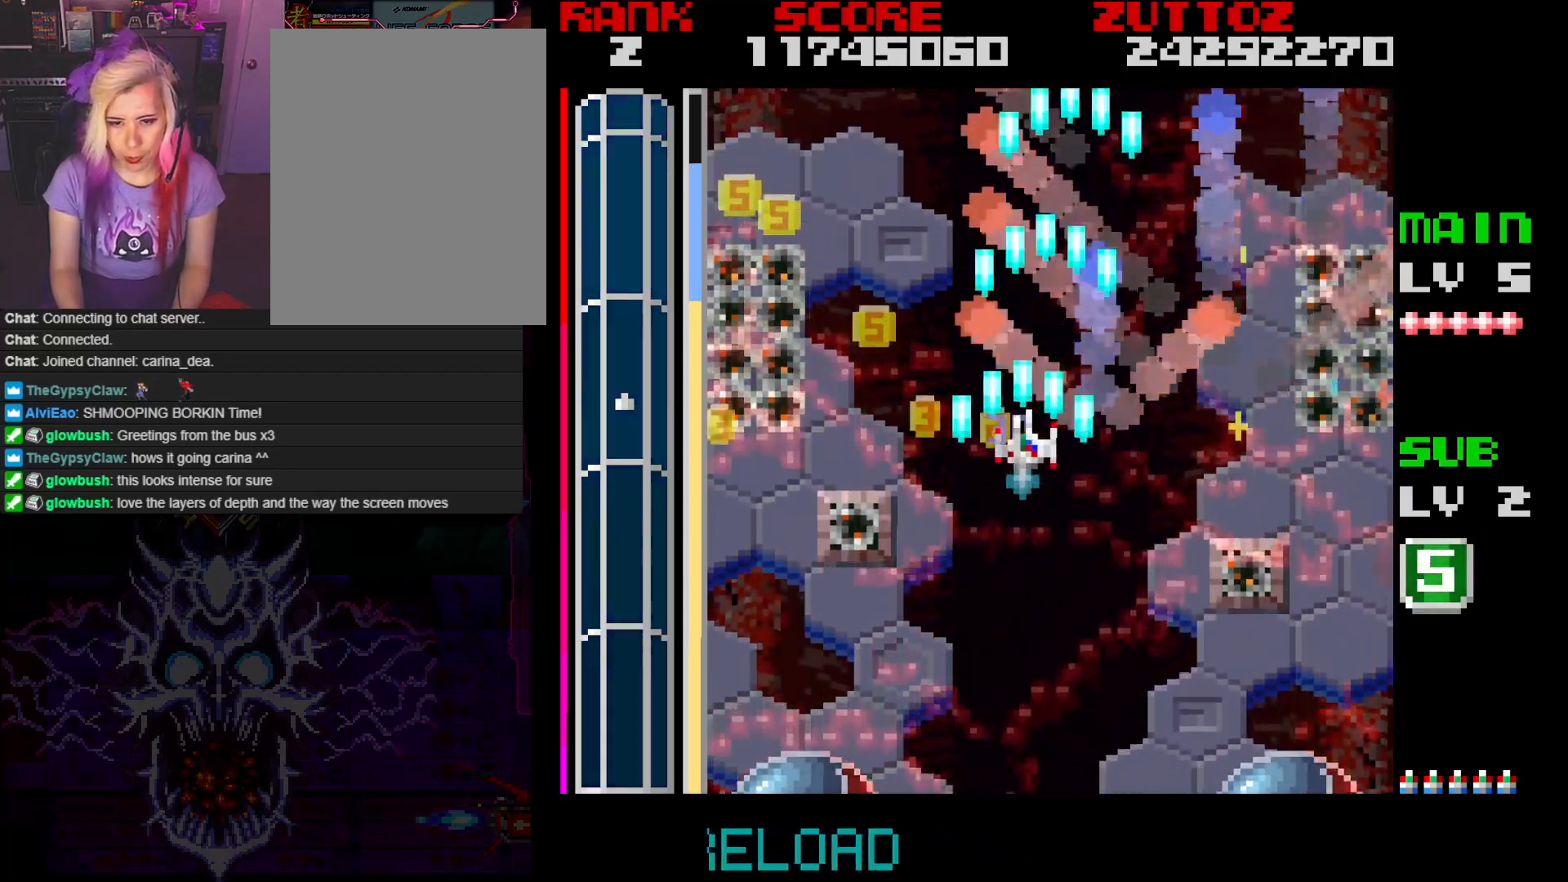
{"buttons": ["A", "DPAD_RIGHT"], "events": [[433, "DPAD_LEFT", "up"], [450, "DPAD_RIGHT", "down"]]}
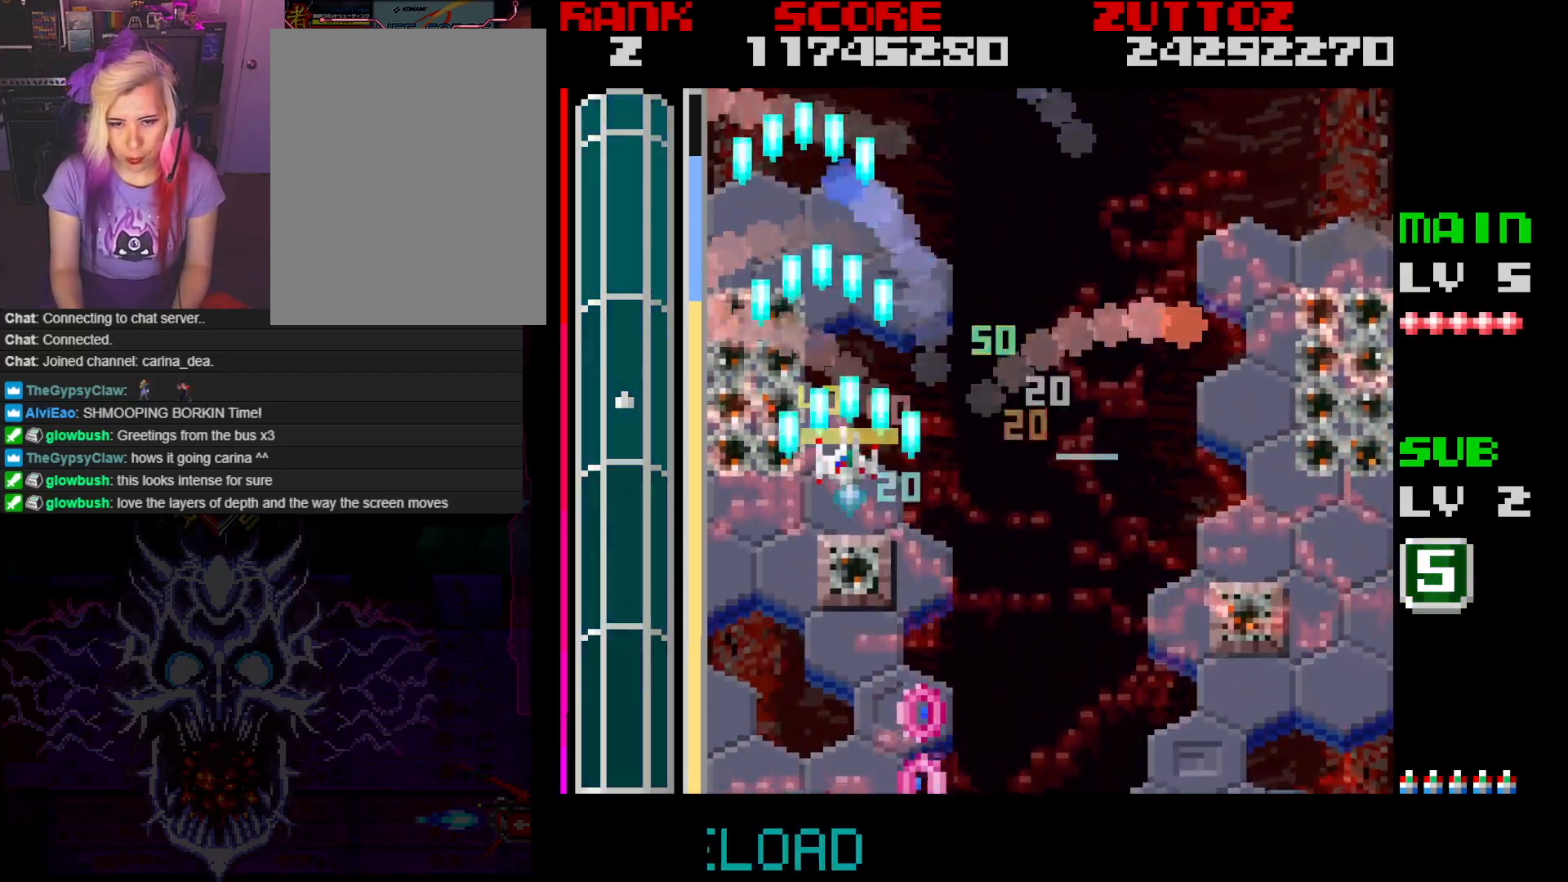
{"buttons": ["A", "DPAD_DOWN"], "events": [[67, "DPAD_DOWN", "down"], [100, "DPAD_LEFT", "down"], [100, "DPAD_RIGHT", "up"], [317, "DPAD_LEFT", "up"], [383, "DPAD_RIGHT", "down"], [467, "DPAD_RIGHT", "up"]]}
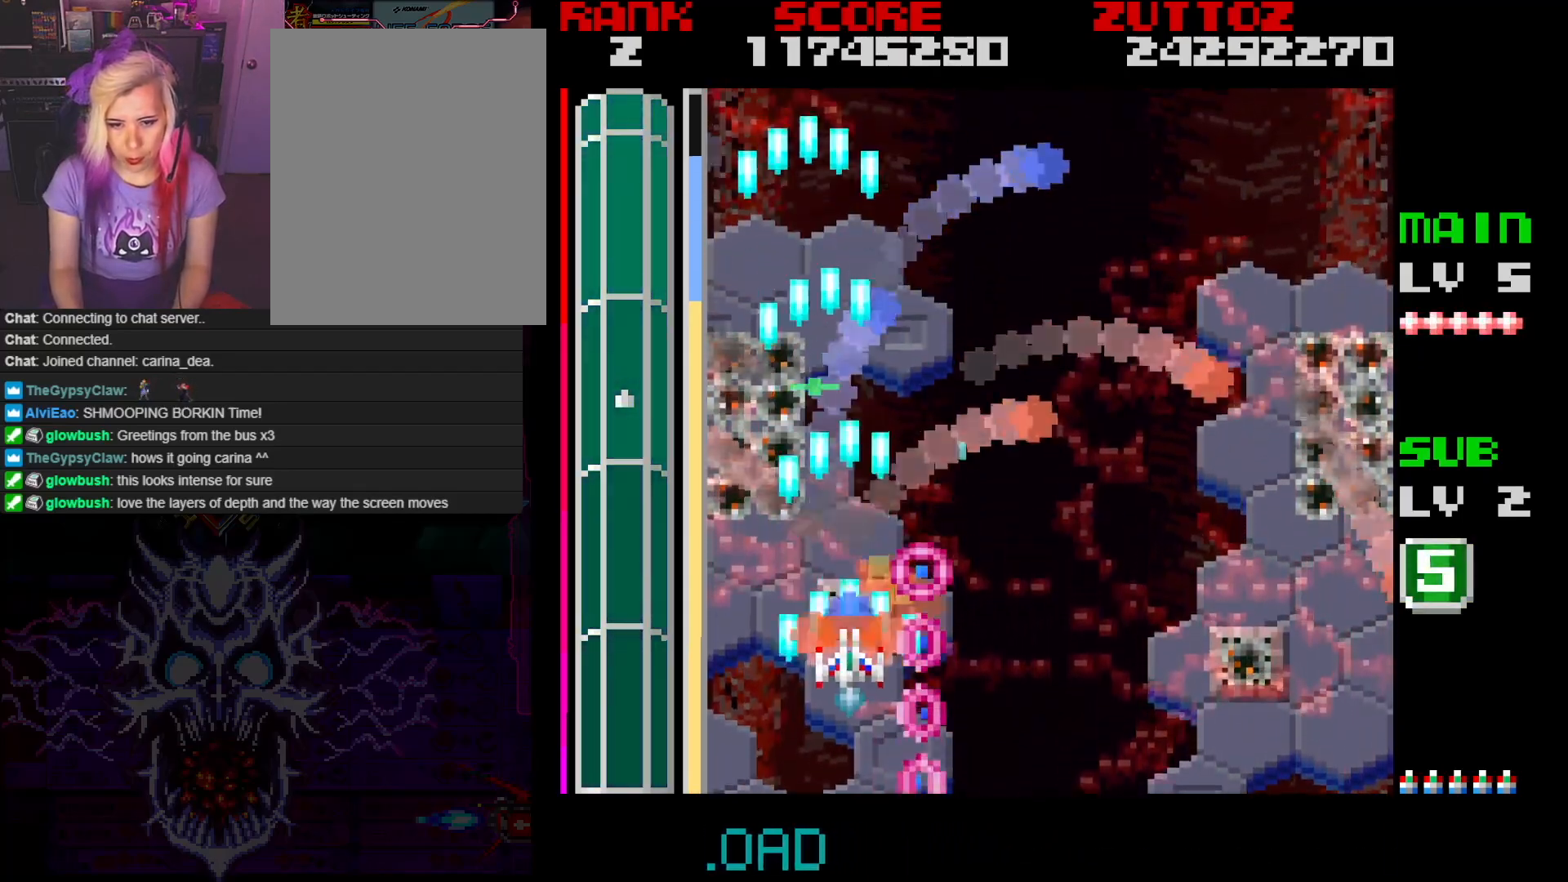
{"buttons": ["A"], "events": [[17, "DPAD_DOWN", "up"]]}
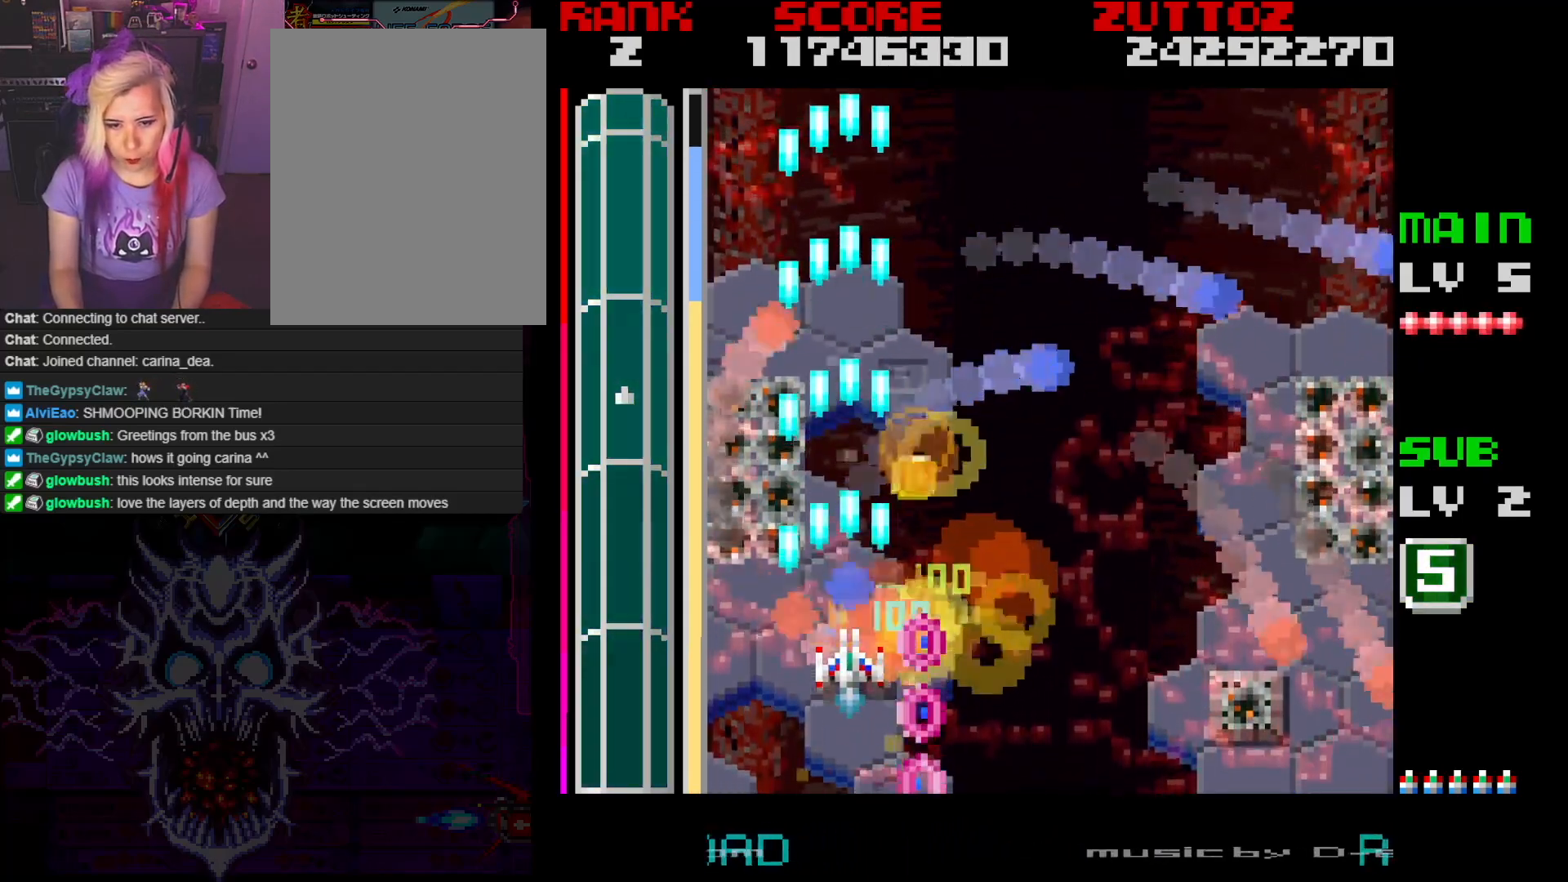
{"buttons": ["A"], "events": []}
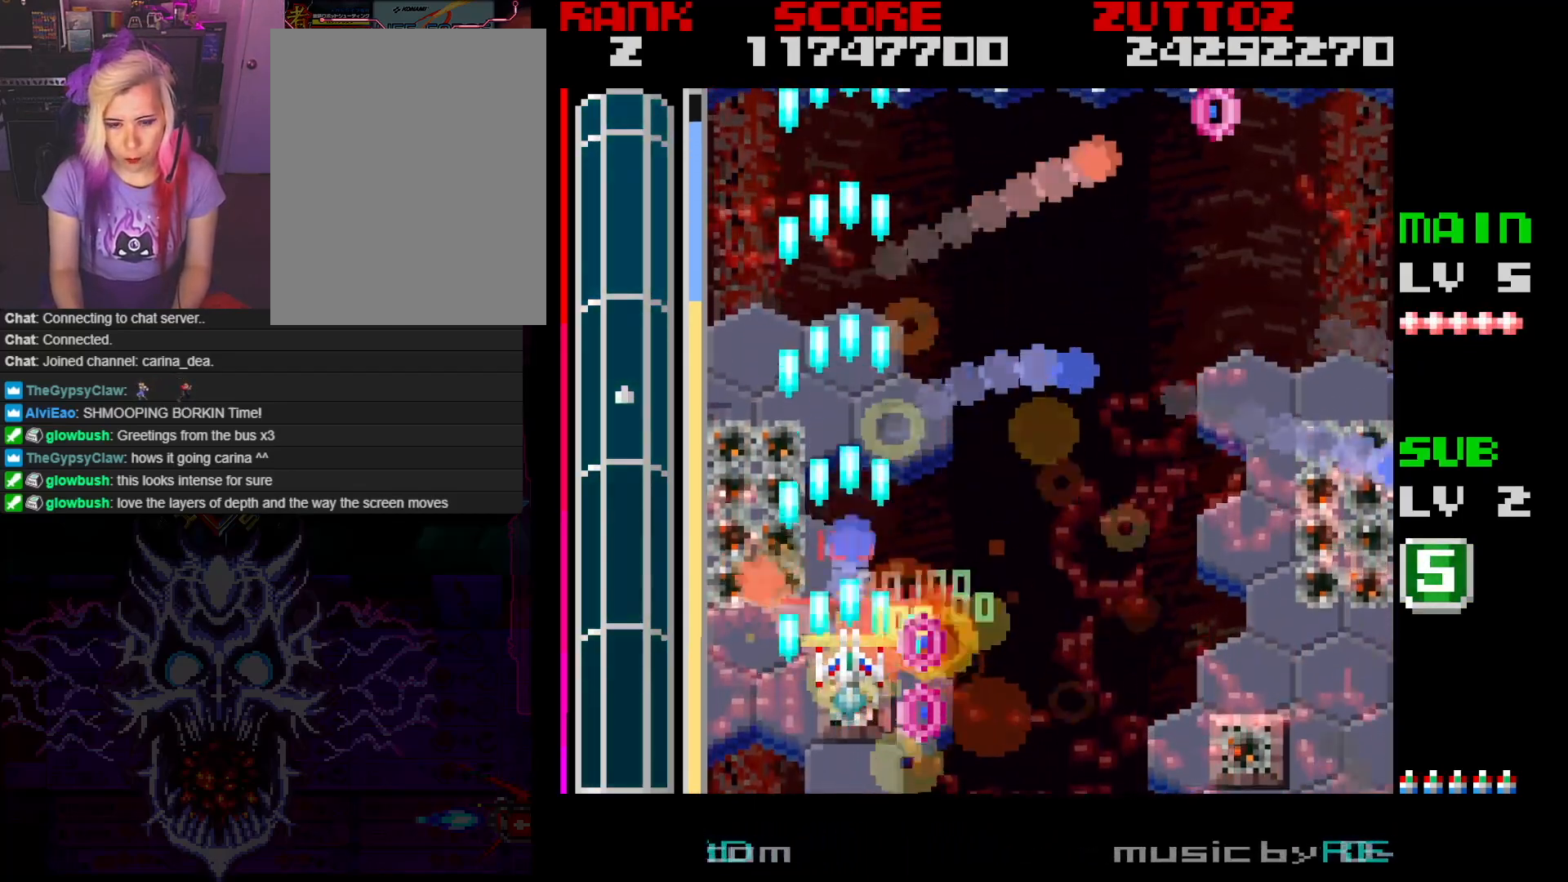
{"buttons": ["A"], "events": []}
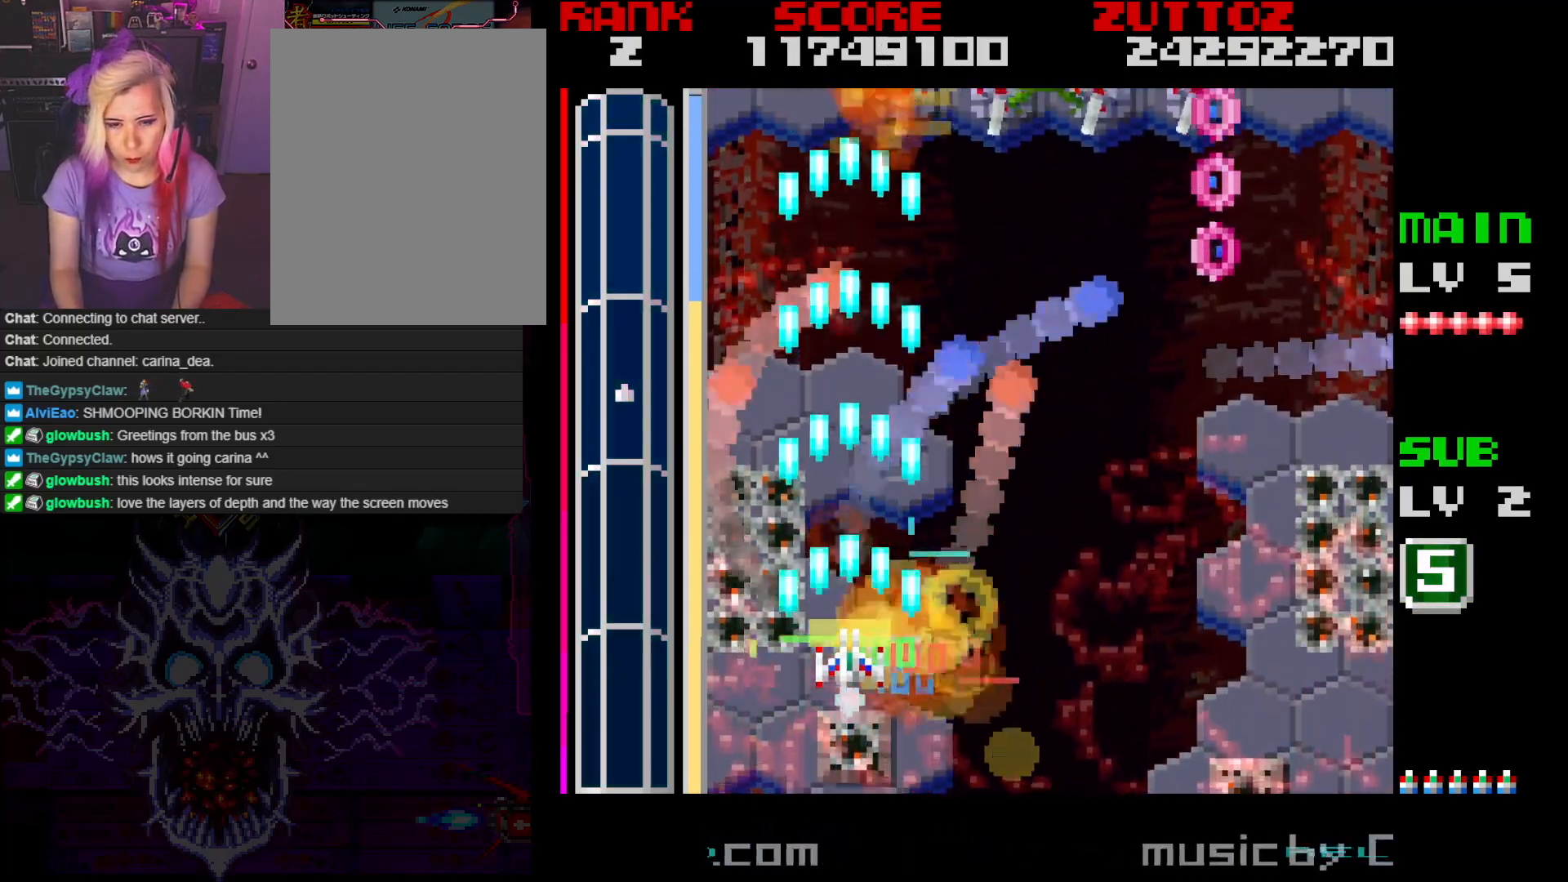
{"buttons": ["A", "DPAD_RIGHT"], "events": [[100, "DPAD_RIGHT", "down"], [317, "DPAD_UP", "down"], [467, "DPAD_UP", "up"]]}
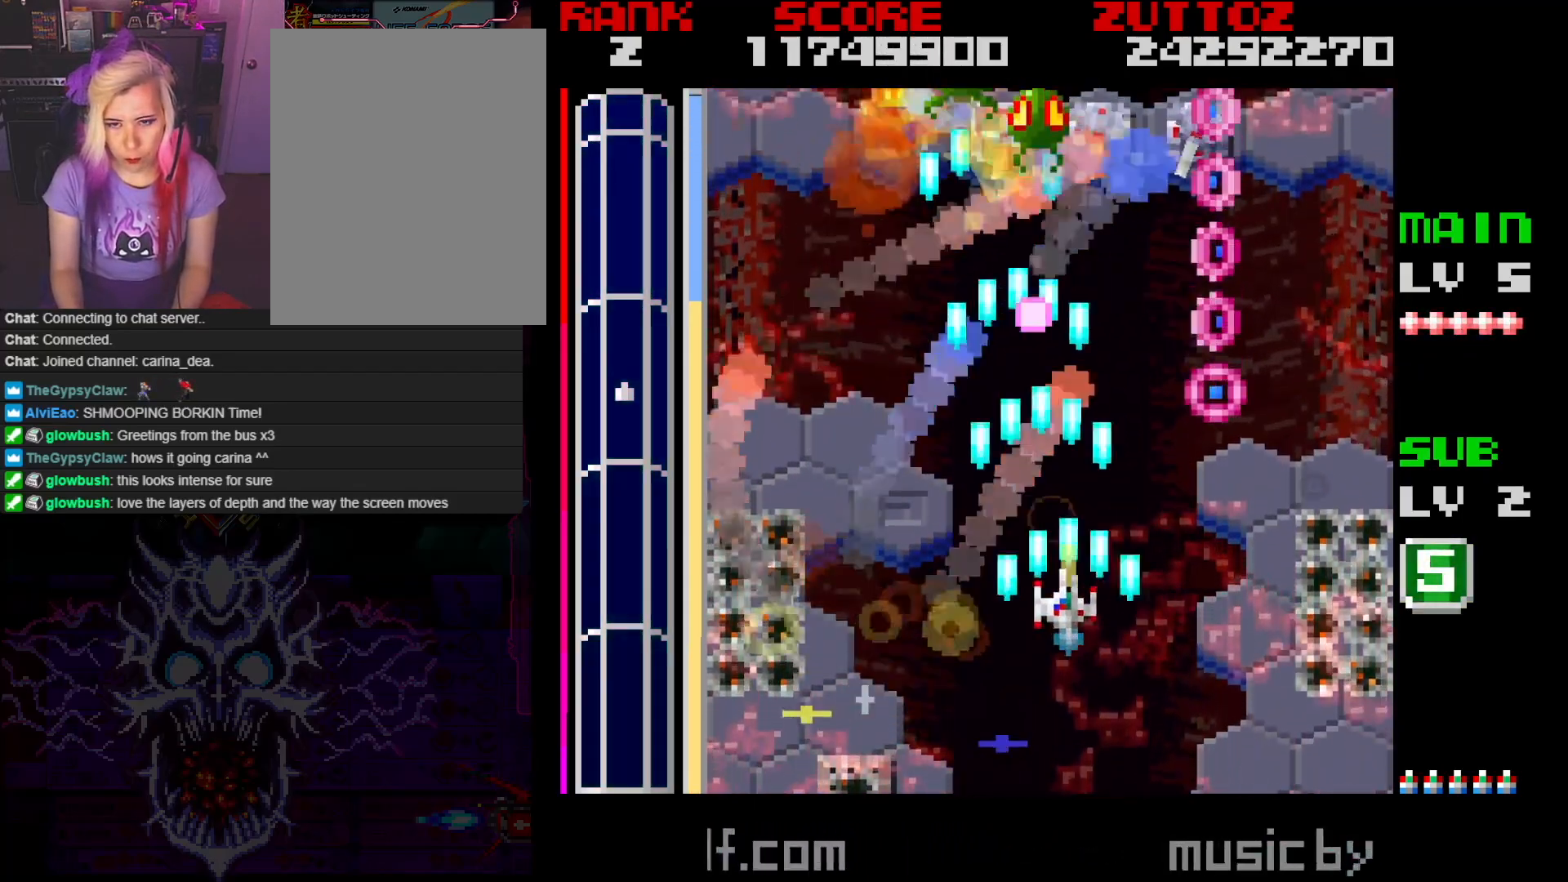
{"buttons": ["A", "DPAD_DOWN", "DPAD_RIGHT"], "events": [[67, "DPAD_DOWN", "down"], [183, "DPAD_DOWN", "up"], [183, "DPAD_RIGHT", "up"], [500, "DPAD_DOWN", "down"], [500, "DPAD_RIGHT", "down"]]}
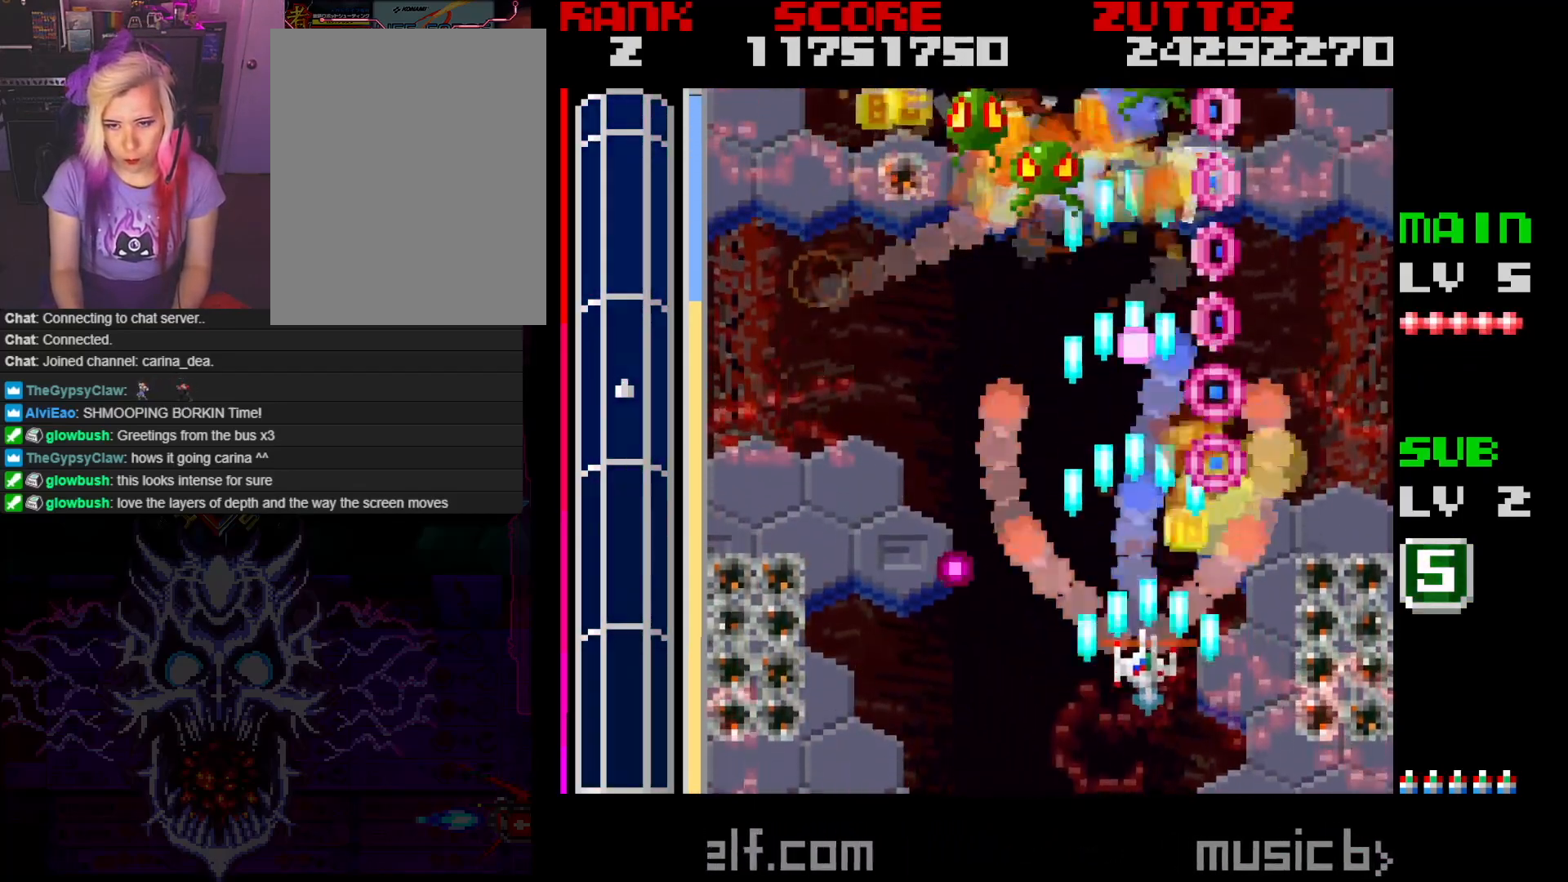
{"buttons": ["A", "DPAD_LEFT"], "events": [[67, "DPAD_LEFT", "down"], [67, "DPAD_RIGHT", "up"], [100, "DPAD_DOWN", "up"], [167, "DPAD_UP", "down"], [350, "DPAD_UP", "up"]]}
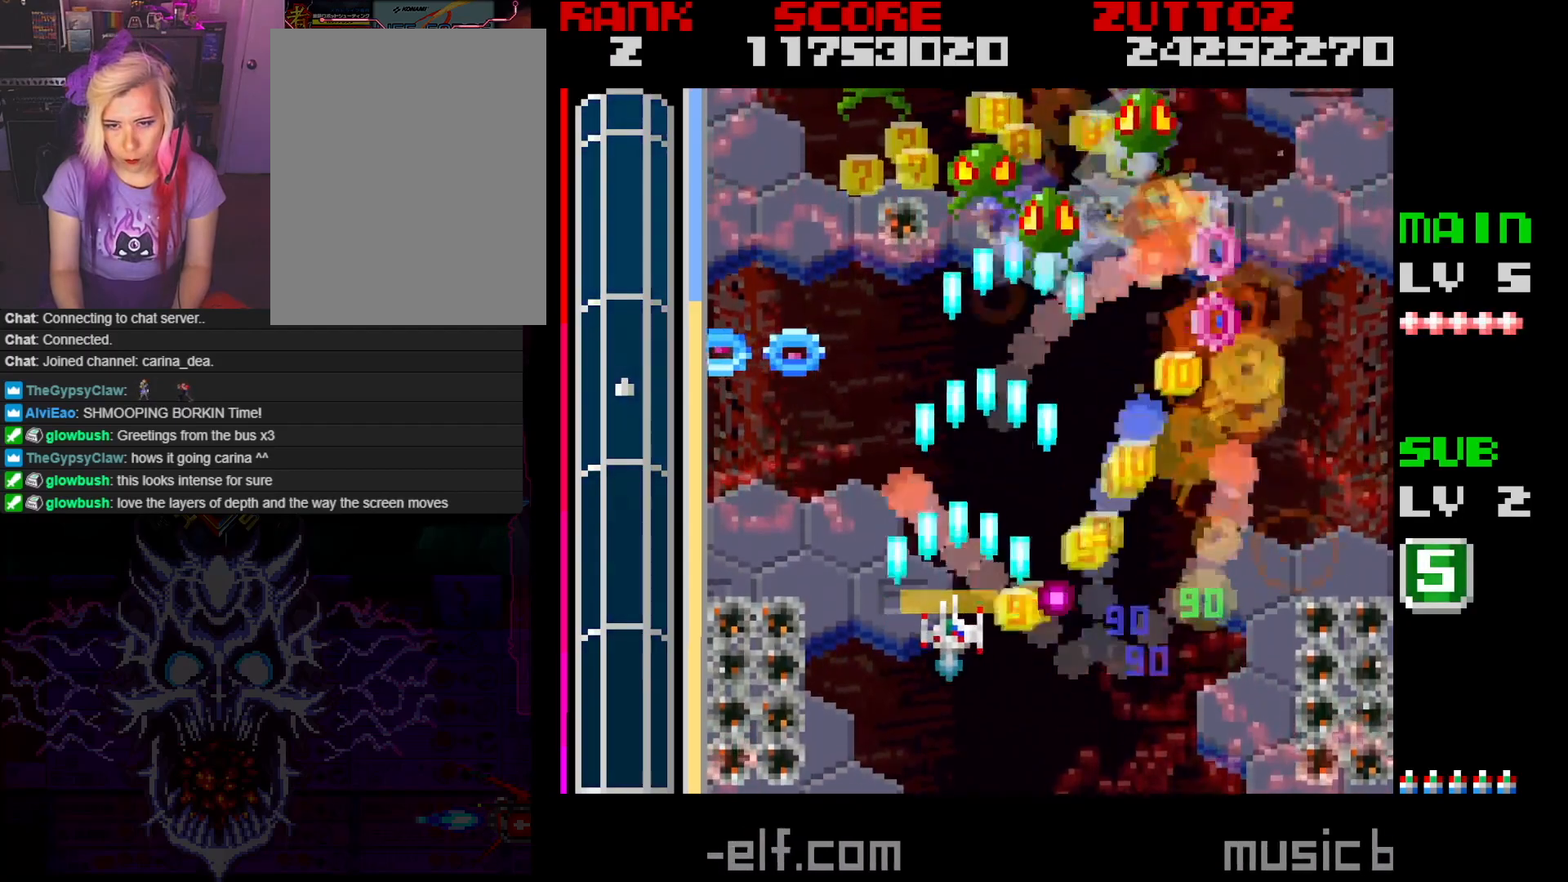
{"buttons": ["A", "DPAD_UP"]}
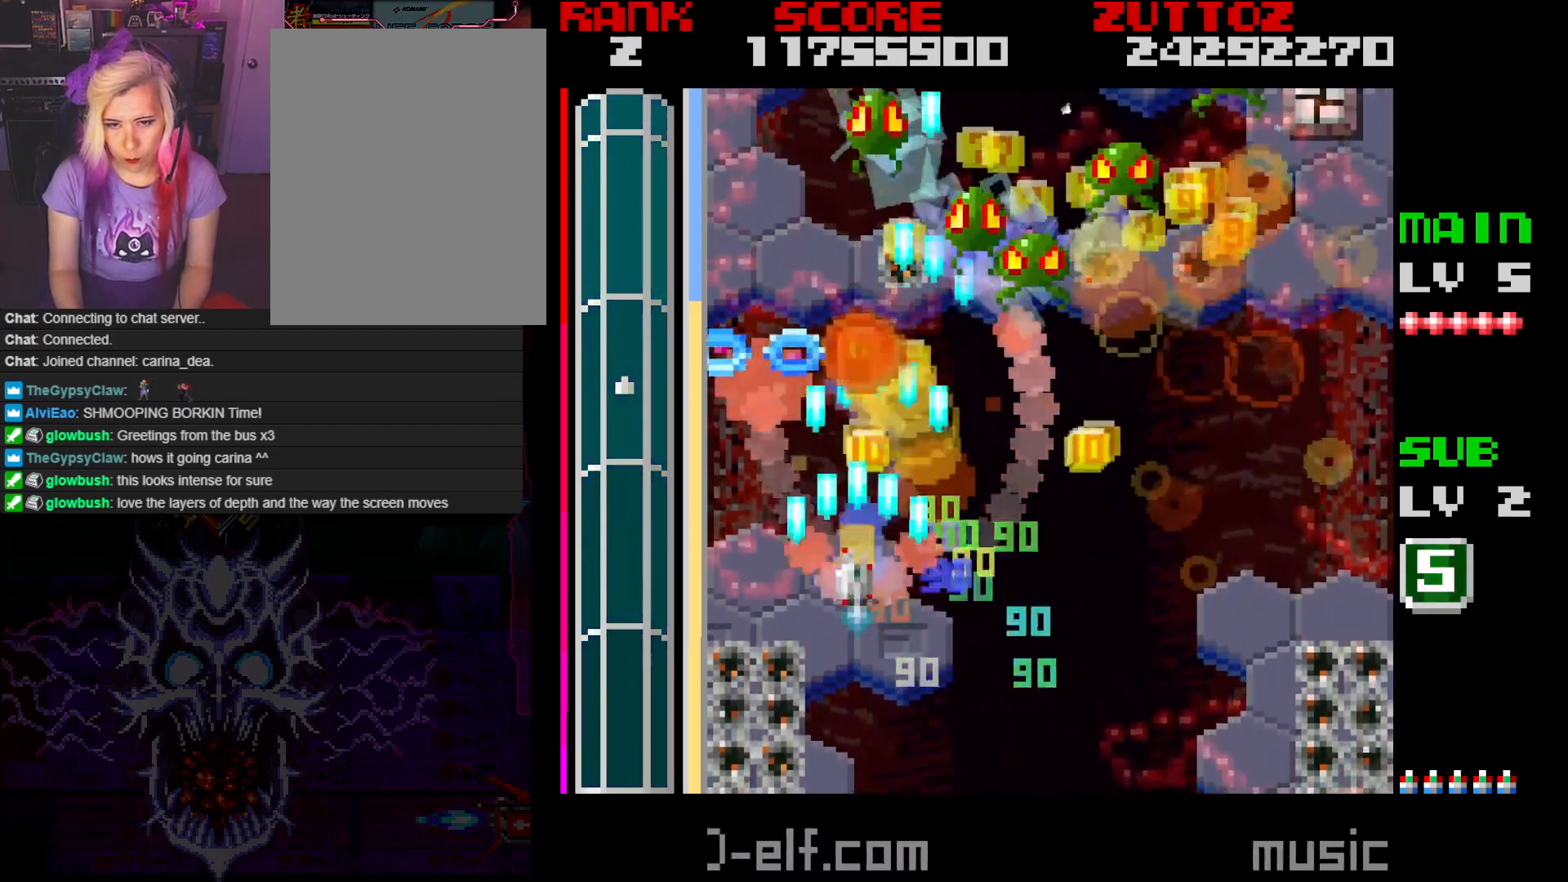
{"buttons": ["A", "DPAD_UP", "DPAD_RIGHT"]}
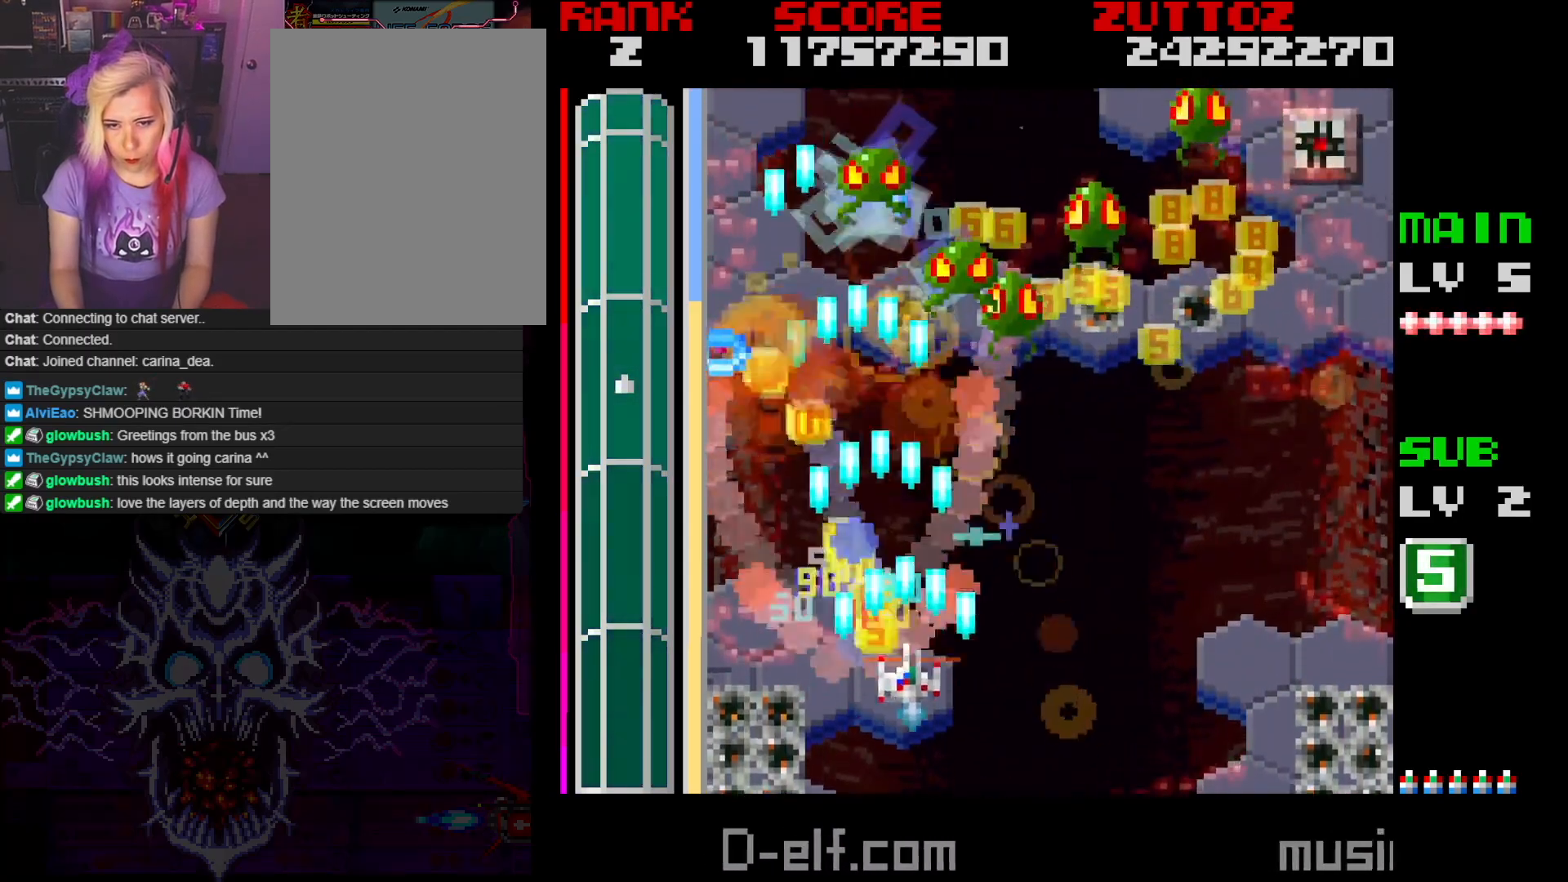
{"buttons": ["A", "DPAD_UP", "DPAD_RIGHT"], "events": []}
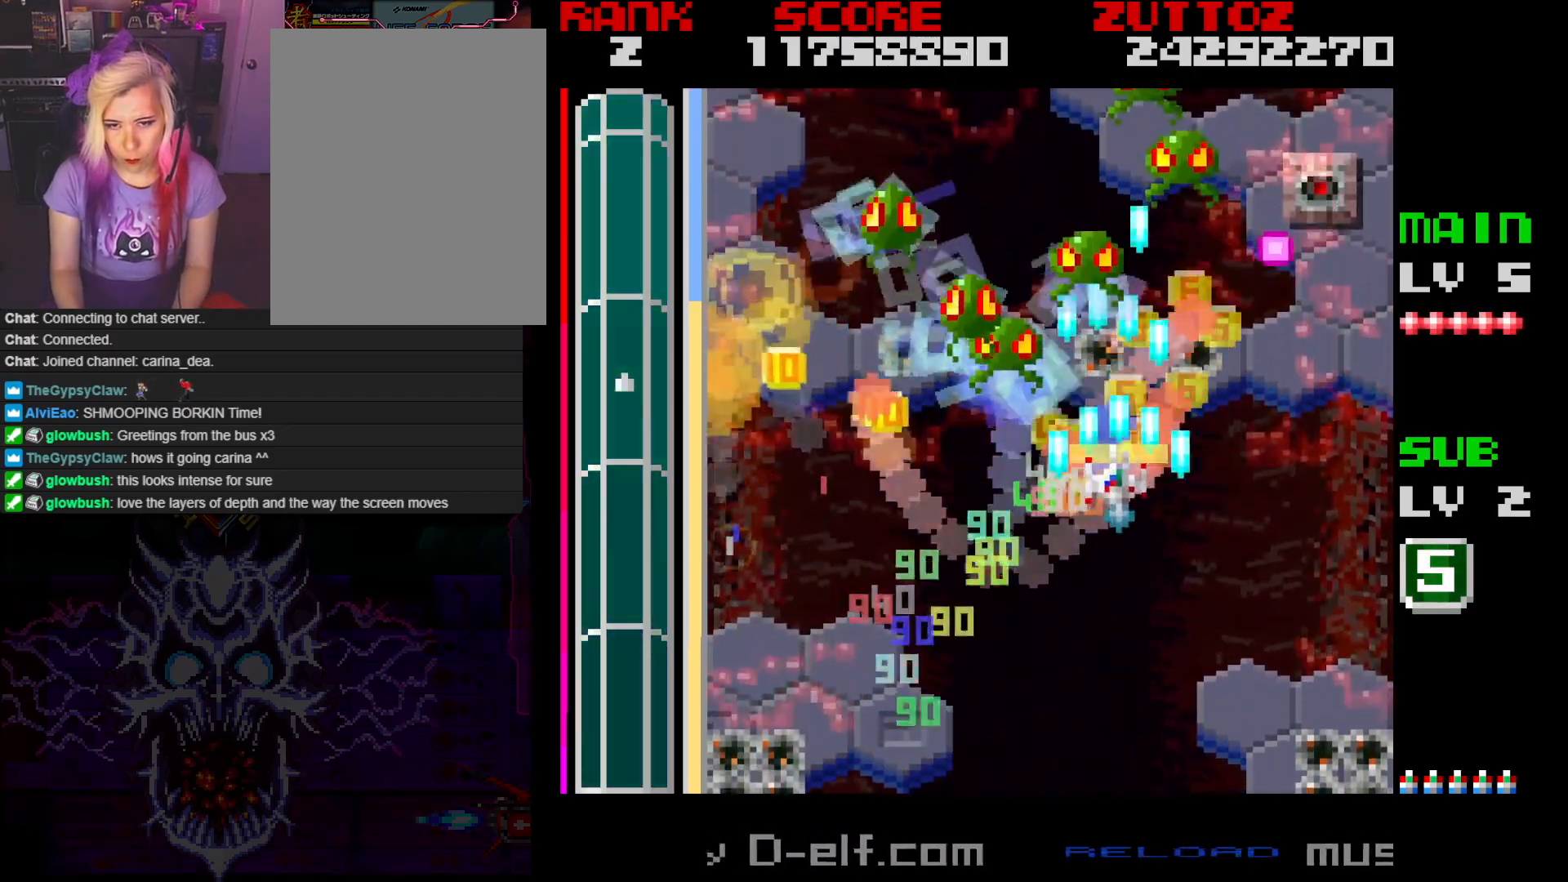
{"buttons": ["A", "DPAD_UP", "DPAD_RIGHT"], "events": [[167, "DPAD_UP", "up"], [250, "DPAD_DOWN", "down"], [417, "DPAD_UP", "down"], [433, "DPAD_DOWN", "up"]]}
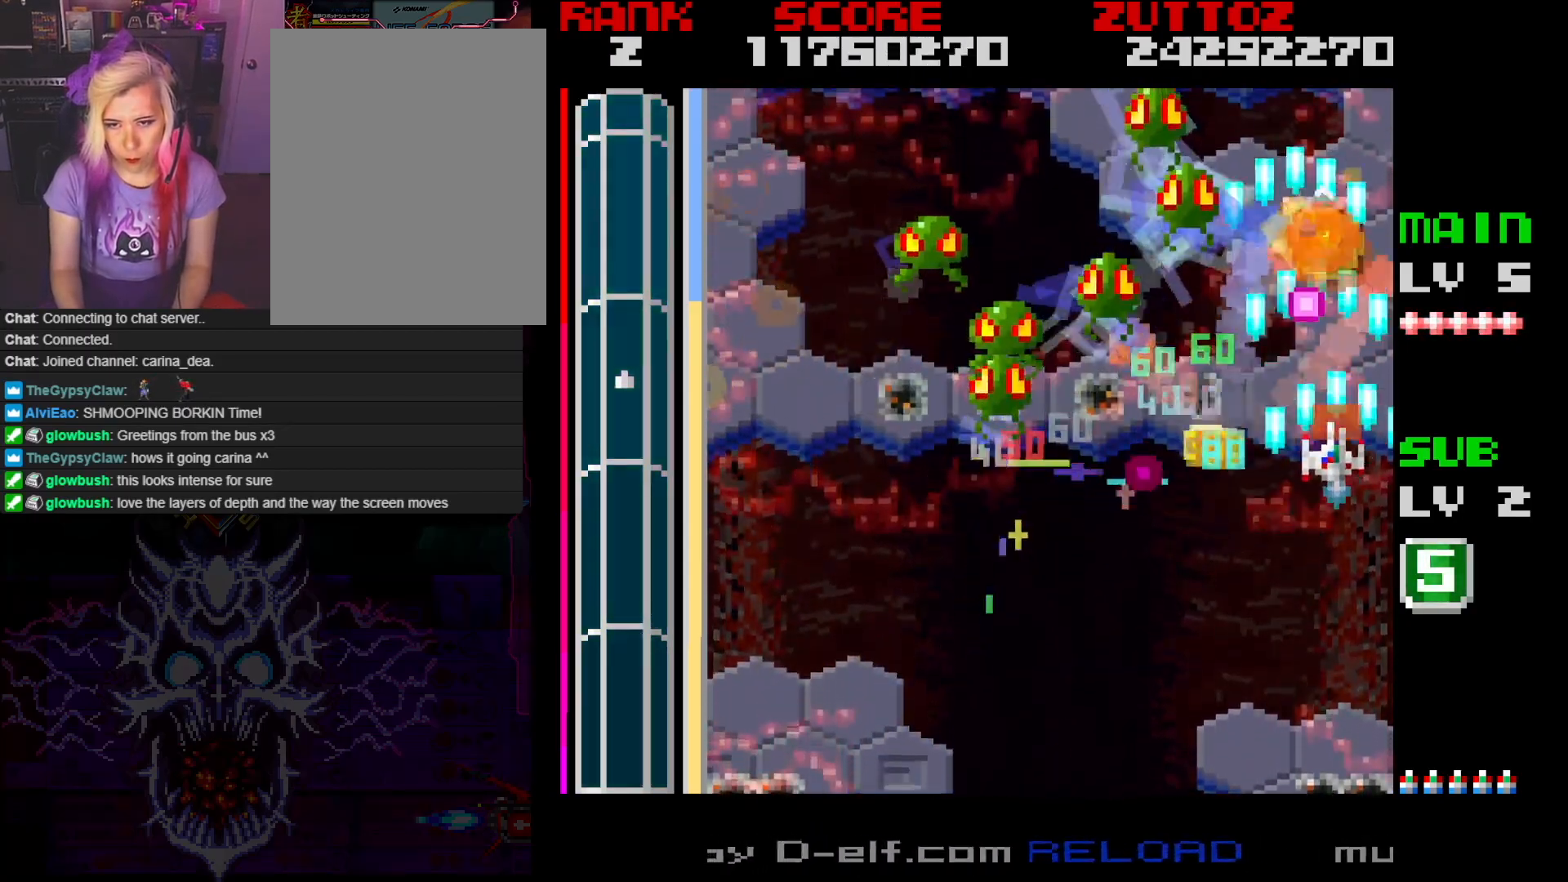
{"buttons": ["A", "DPAD_DOWN", "DPAD_LEFT"], "events": [[83, "DPAD_RIGHT", "up"], [100, "DPAD_LEFT", "down"], [183, "DPAD_UP", "up"], [300, "DPAD_DOWN", "down"]]}
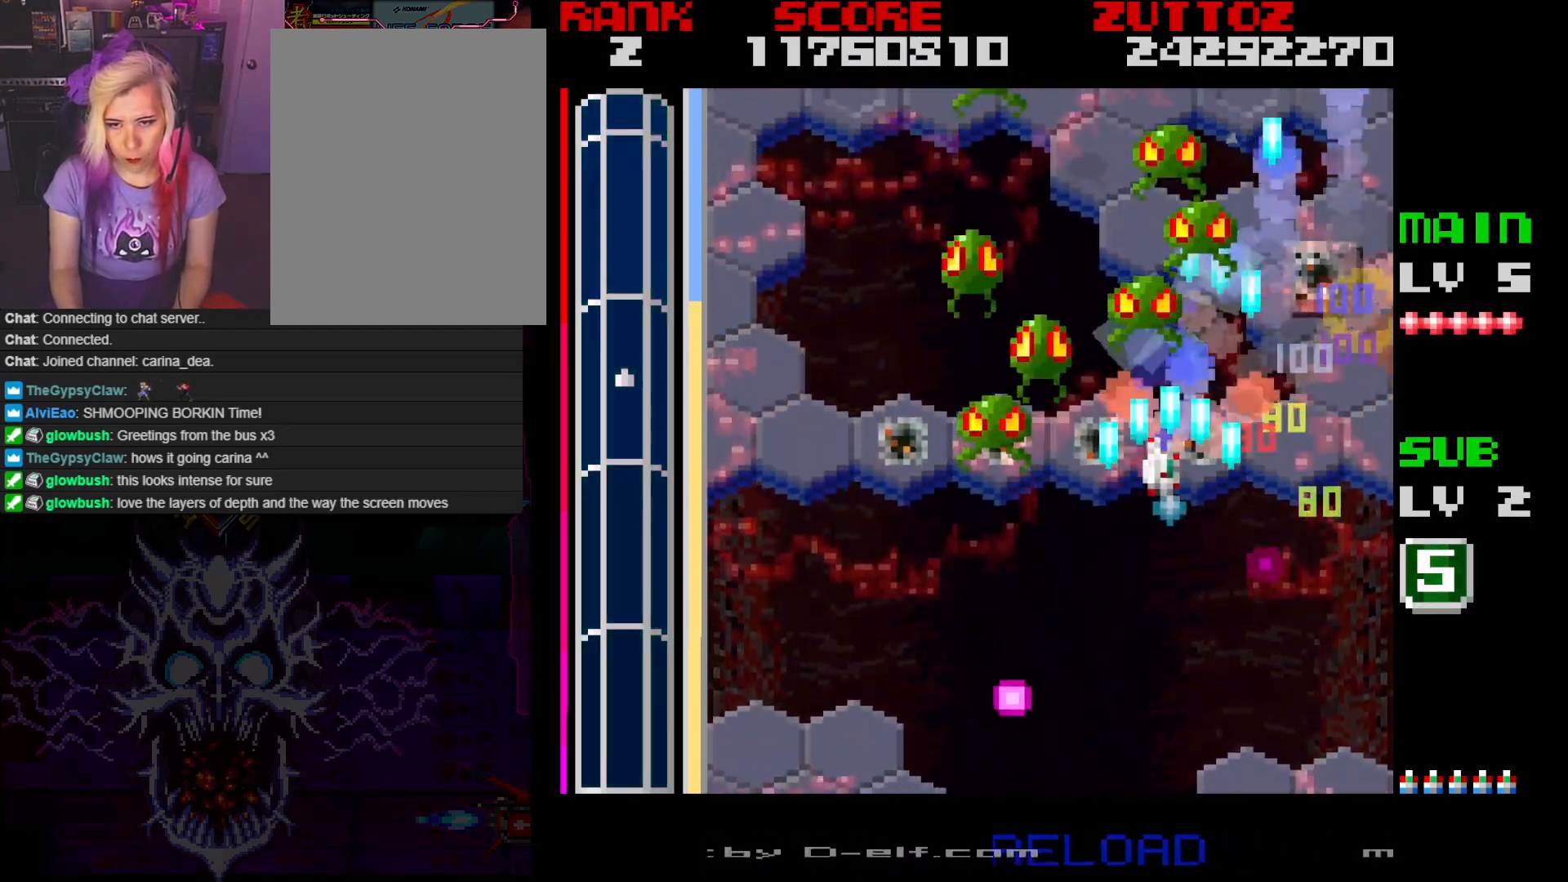
{"buttons": ["A", "DPAD_UP", "DPAD_RIGHT"], "events": [[17, "DPAD_DOWN", "up"], [167, "DPAD_UP", "down"], [200, "DPAD_LEFT", "up"], [417, "DPAD_RIGHT", "down"]]}
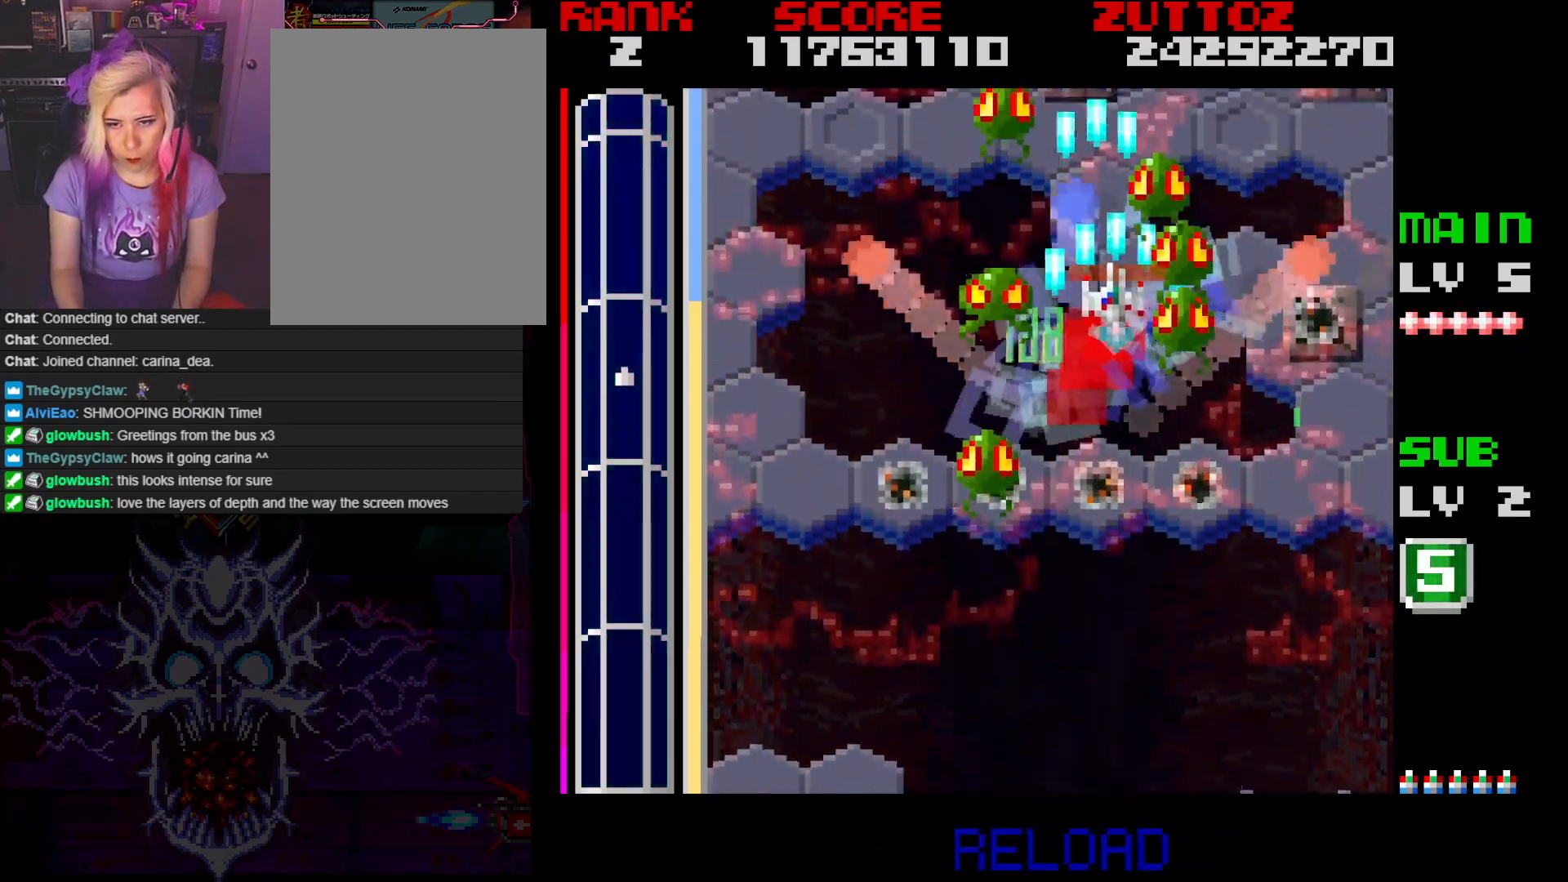
{"buttons": ["A", "DPAD_LEFT"], "events": [[250, "DPAD_RIGHT", "up"], [317, "DPAD_LEFT", "down"], [367, "DPAD_UP", "up"]]}
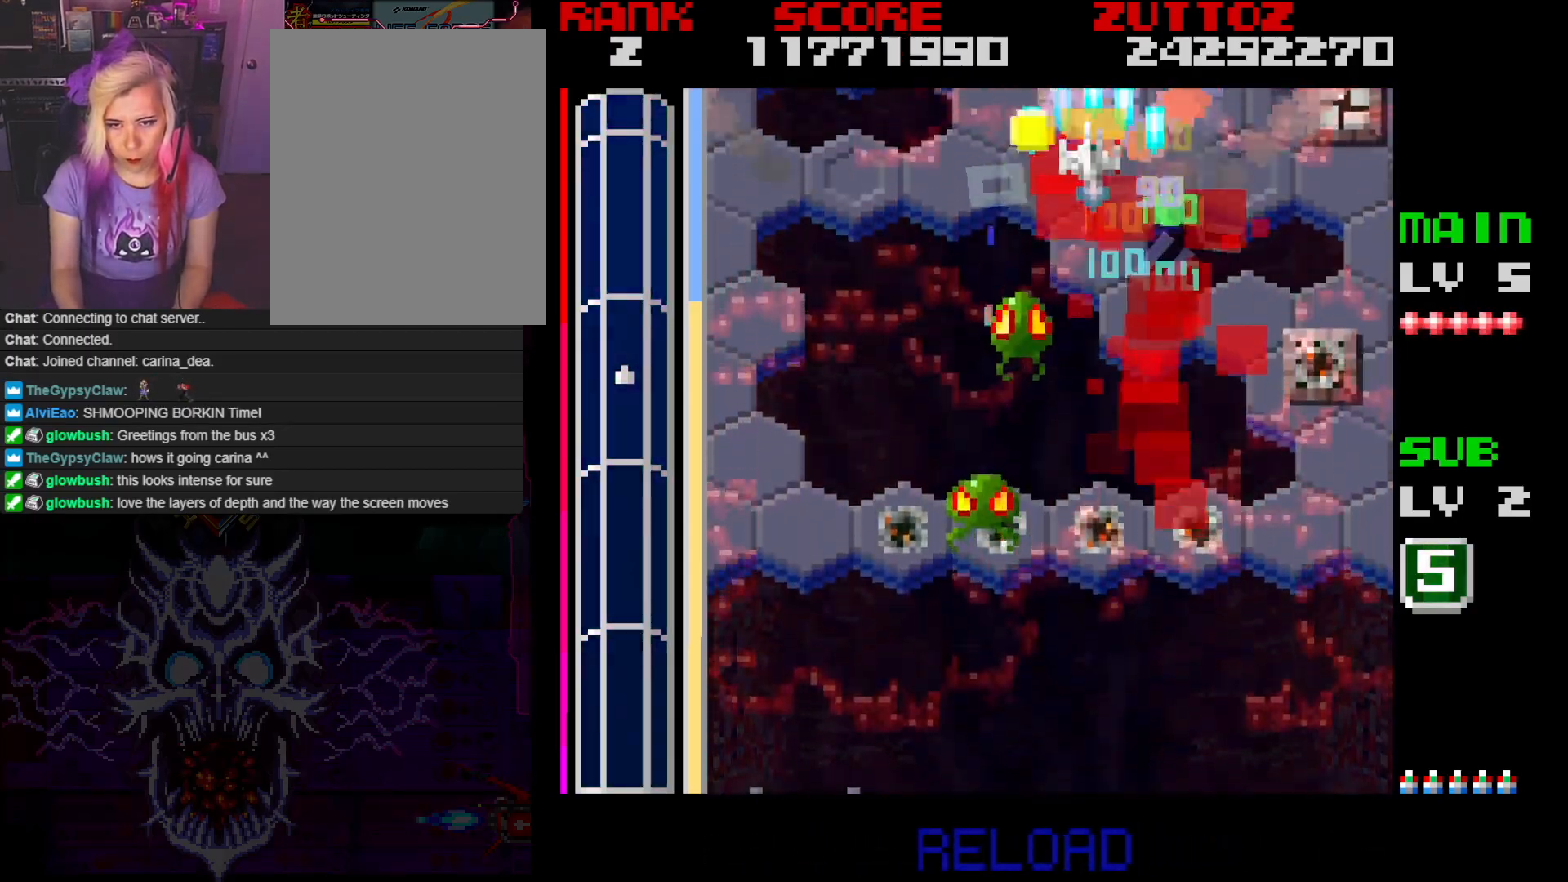
{"buttons": ["A", "DPAD_DOWN", "DPAD_RIGHT"], "events": [[150, "DPAD_DOWN", "down"], [217, "DPAD_LEFT", "up"], [433, "DPAD_RIGHT", "down"]]}
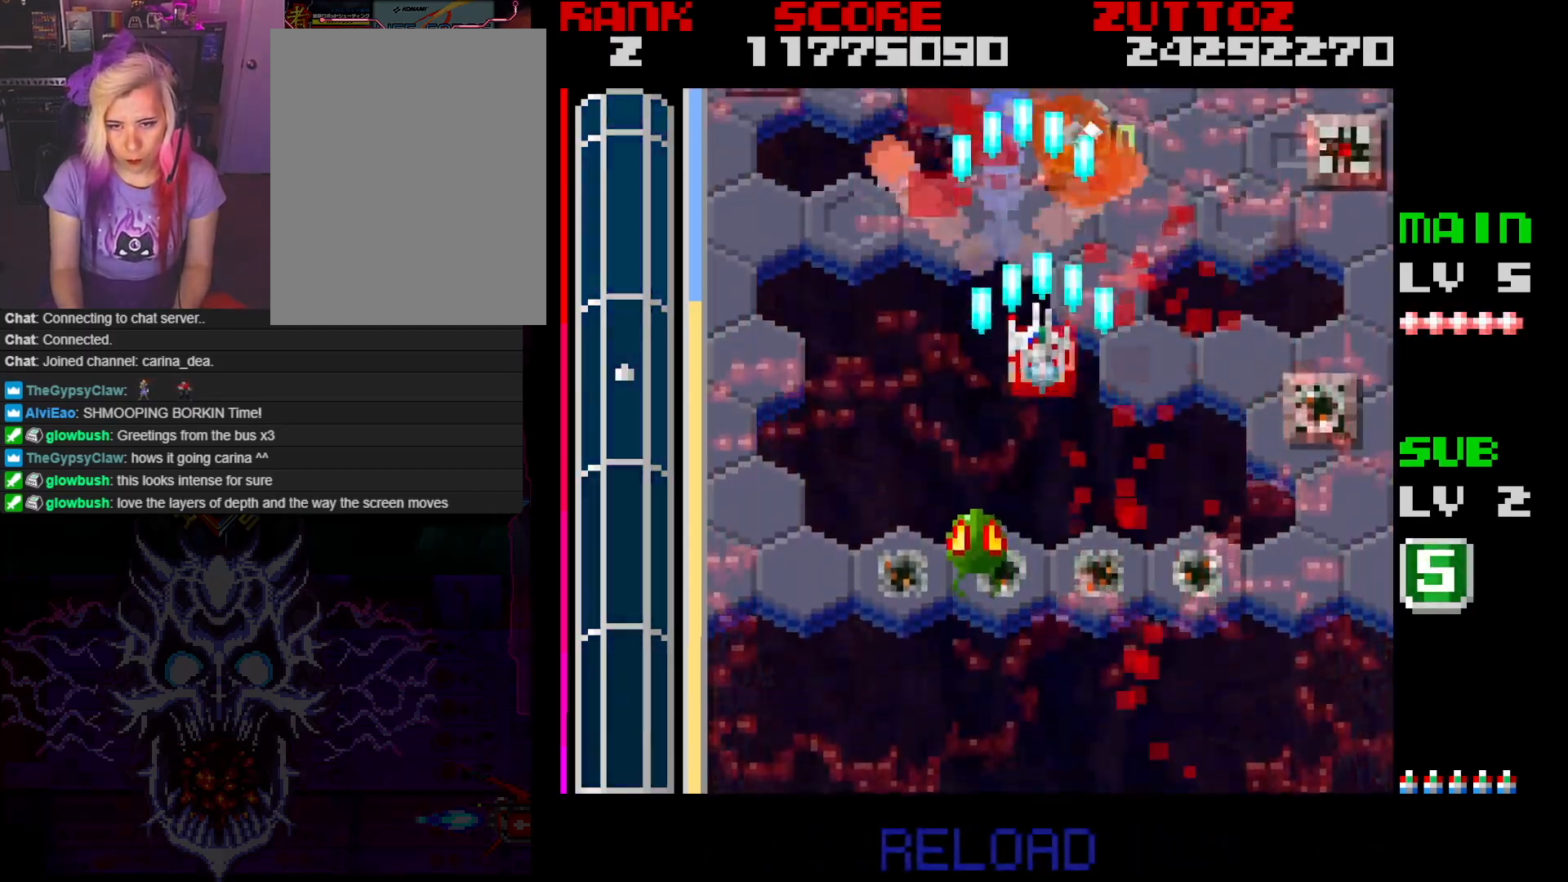
{"buttons": ["A", "DPAD_DOWN"], "events": [[67, "DPAD_RIGHT", "up"], [167, "DPAD_LEFT", "down"], [300, "DPAD_LEFT", "up"]]}
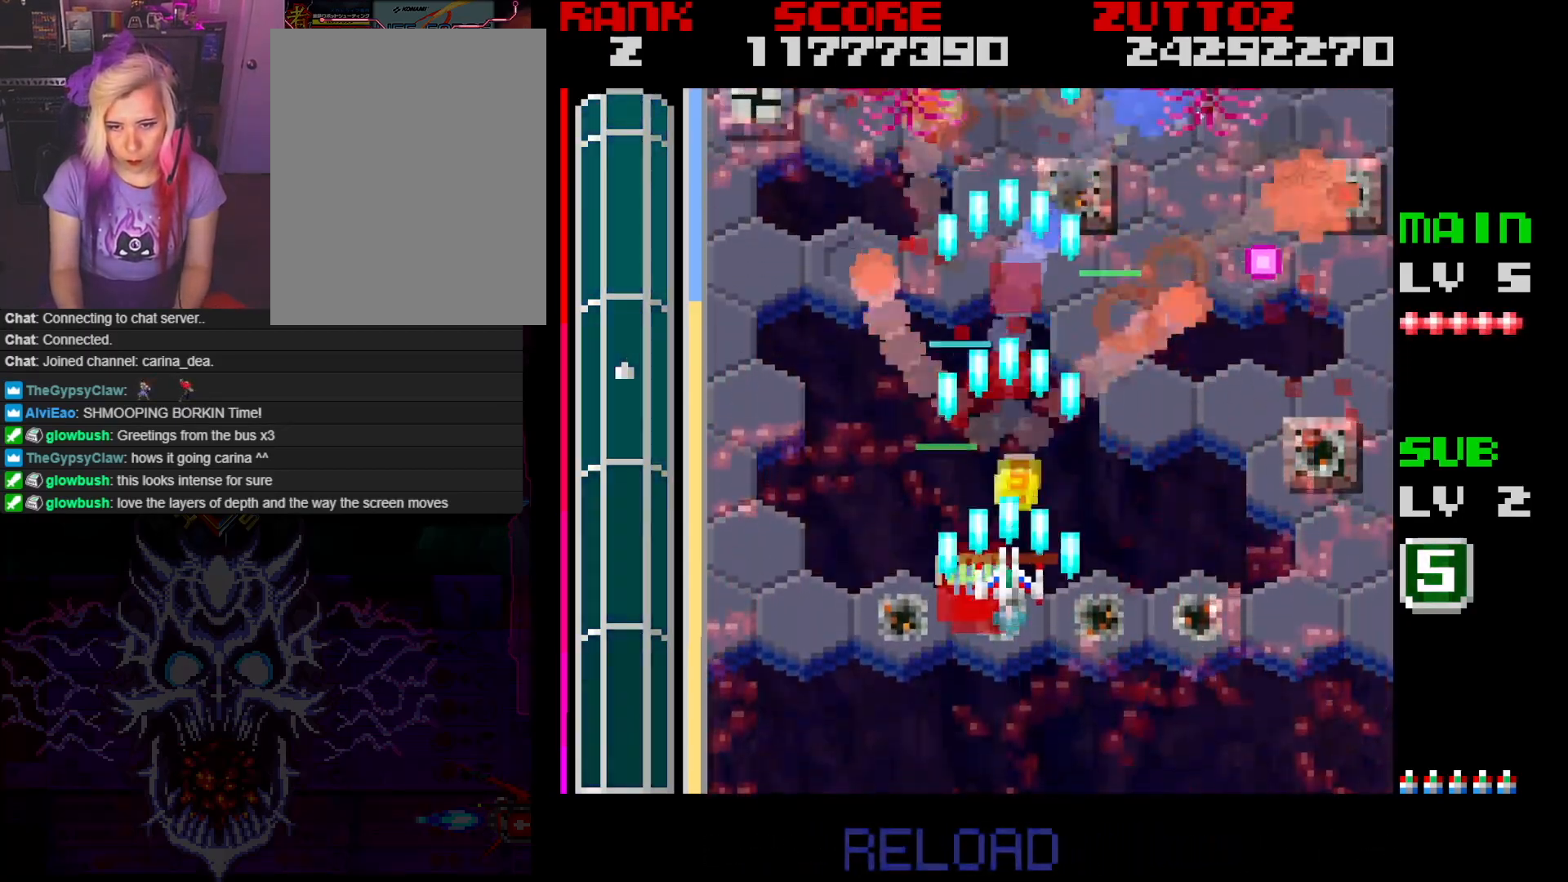
{"buttons": ["A", "DPAD_DOWN", "DPAD_RIGHT"], "events": [[67, "DPAD_RIGHT", "down"], [117, "DPAD_DOWN", "up"], [133, "DPAD_UP", "down"], [183, "DPAD_RIGHT", "up"], [250, "DPAD_RIGHT", "down"], [300, "DPAD_UP", "up"], [400, "DPAD_DOWN", "down"]]}